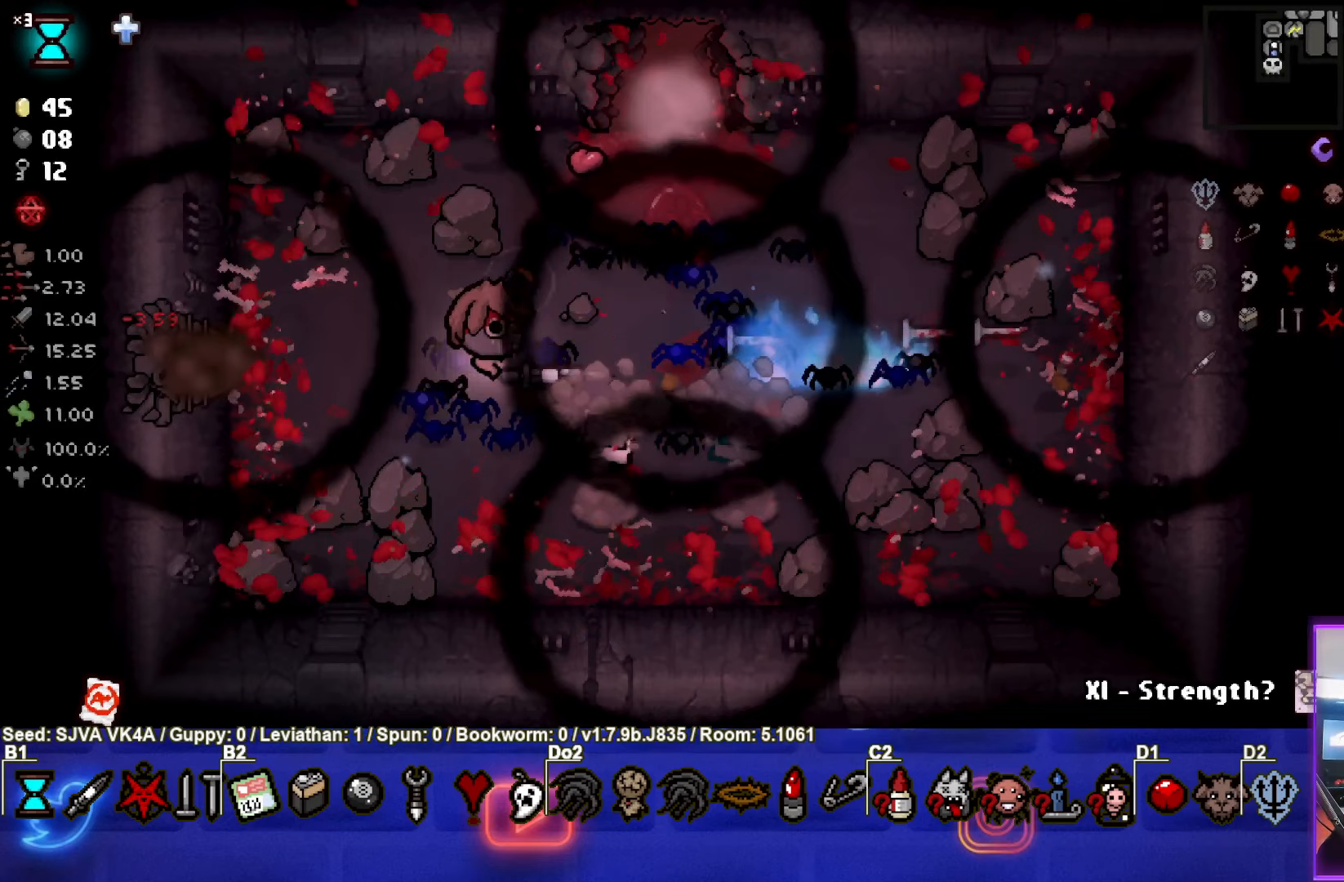
Gameplay with a controller (PlayStation layout); each line is a JSON object with the inputs held at the frame after it. "events" lists button and stick changes between this image and that frame as [ms after this image, input, new state], when the widget could be followed in between. Not read: R3 right_stick.
{"buttons": [], "left_stick": "center", "events": []}
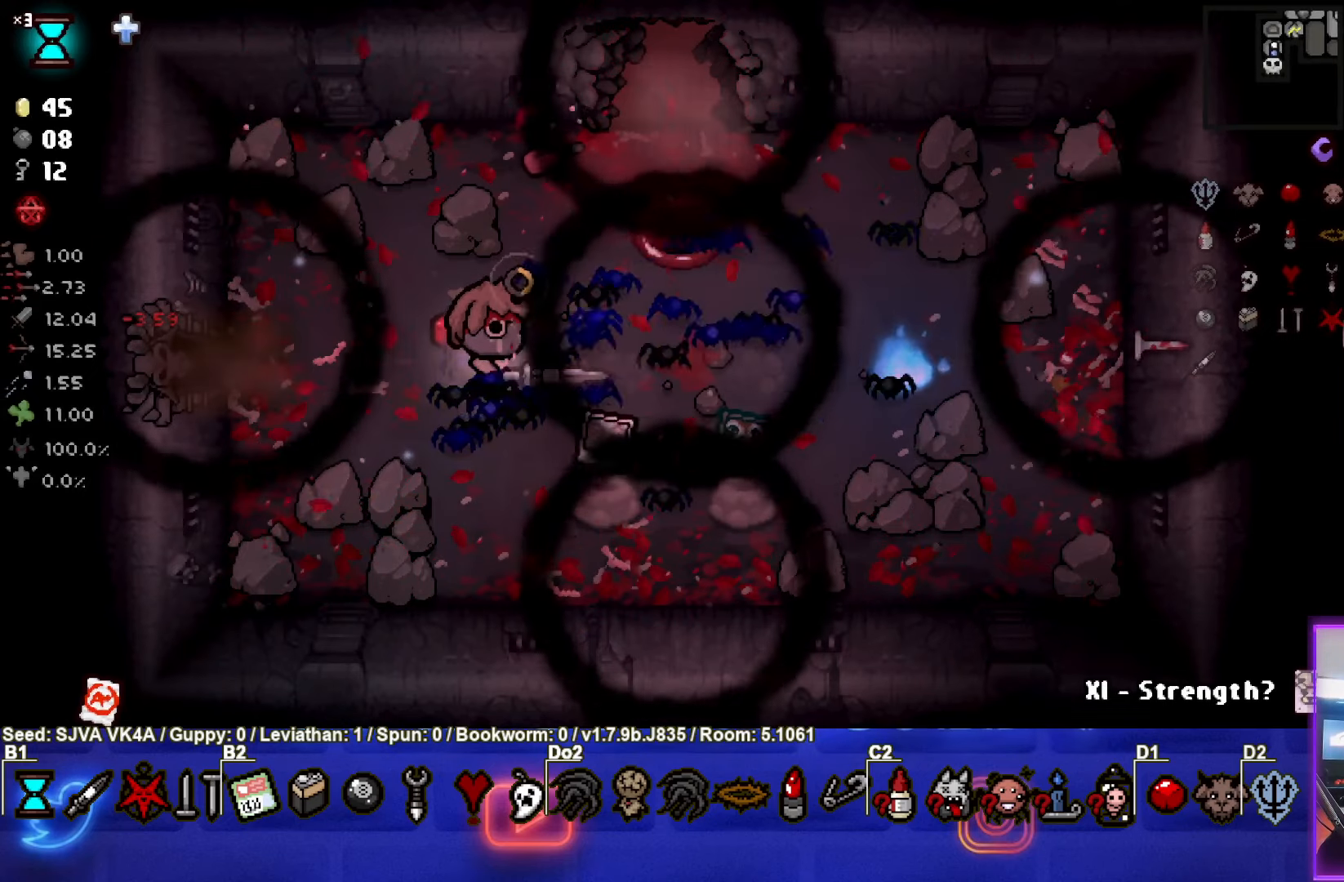
{"buttons": [], "left_stick": "center", "events": []}
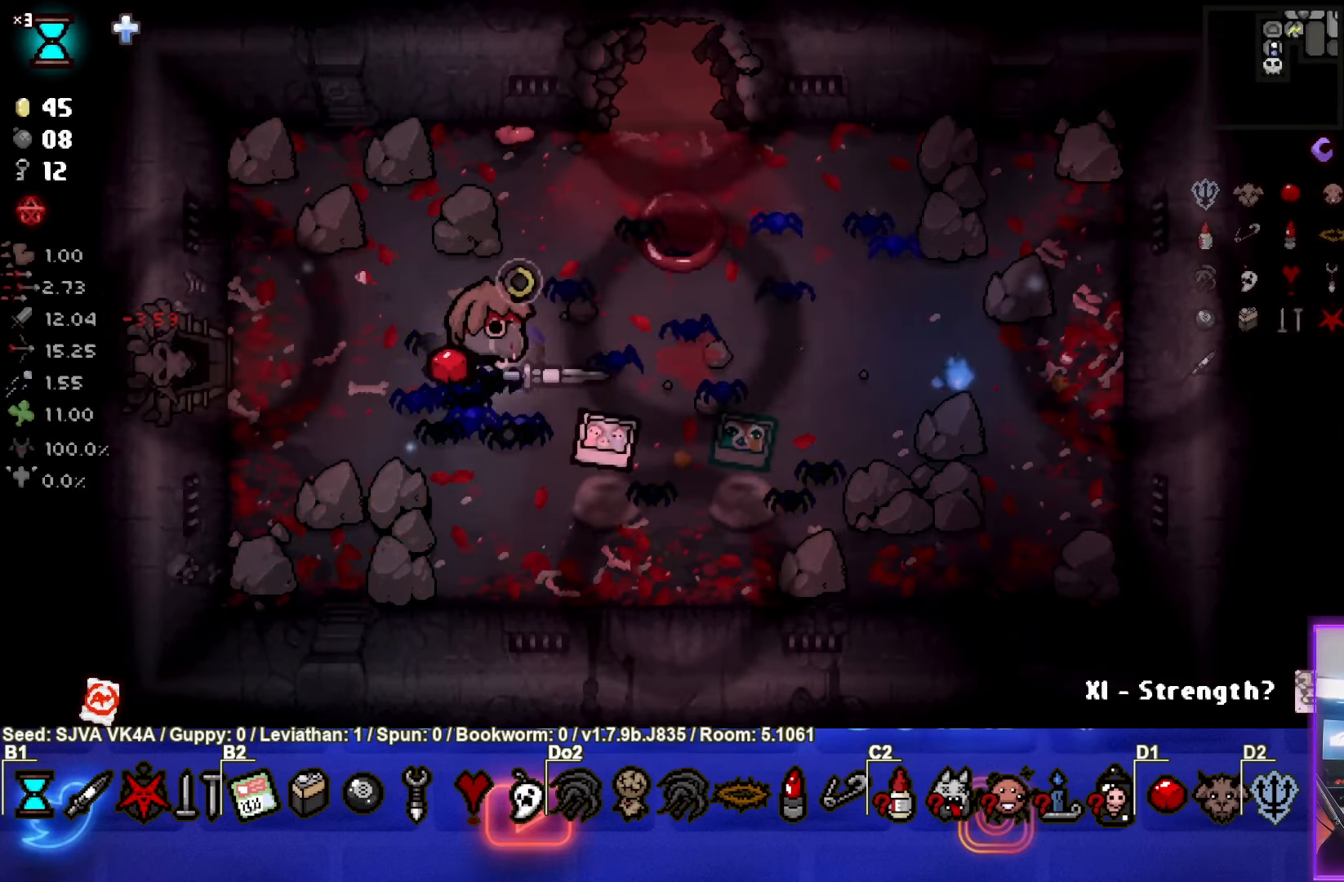
{"buttons": [], "left_stick": "center", "events": [[250, "L1", "down"], [250, "L2", "down"], [350, "L1", "up"], [350, "L2", "up"]]}
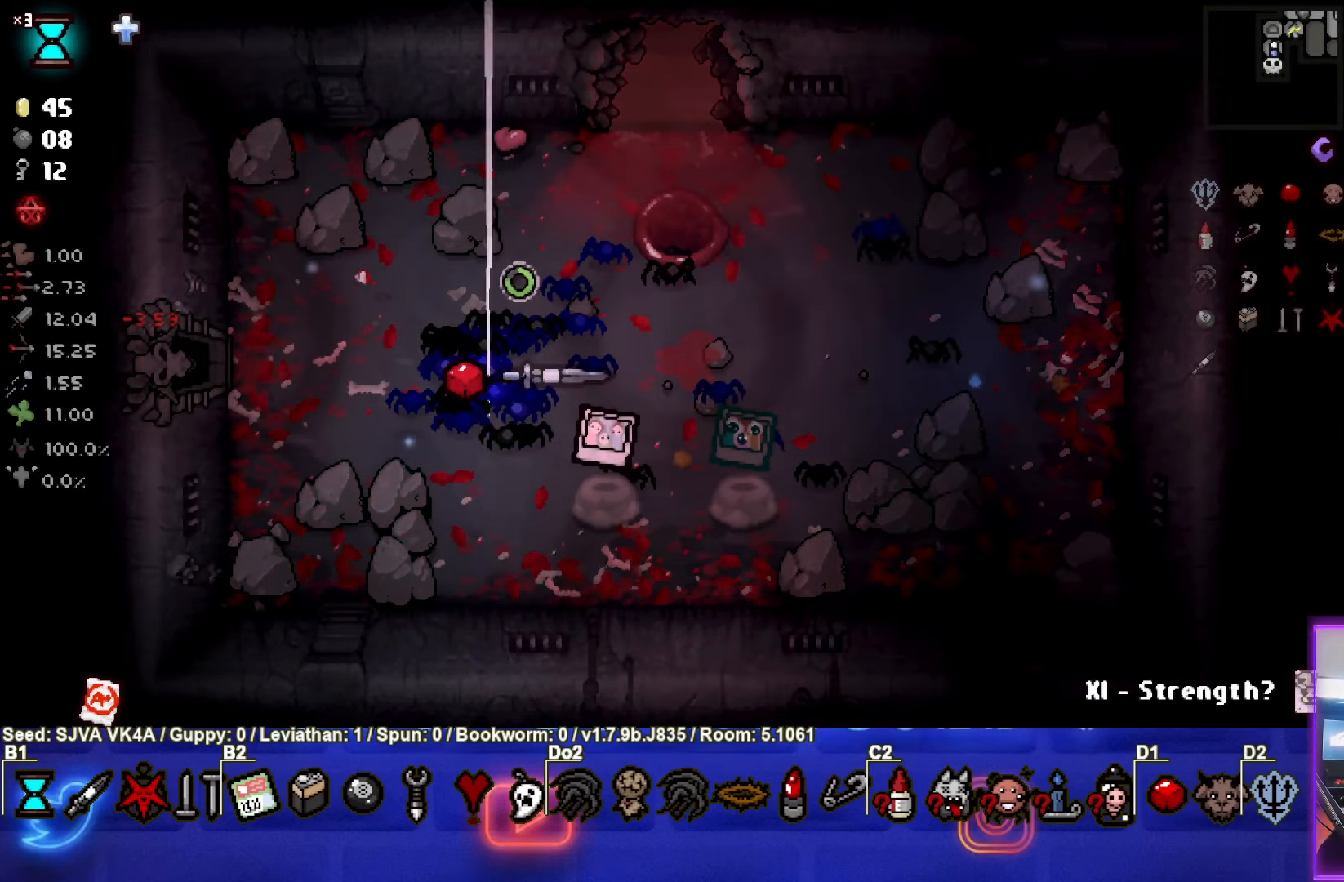
{"buttons": [], "left_stick": "up", "events": [[367, "left_stick", "up"]]}
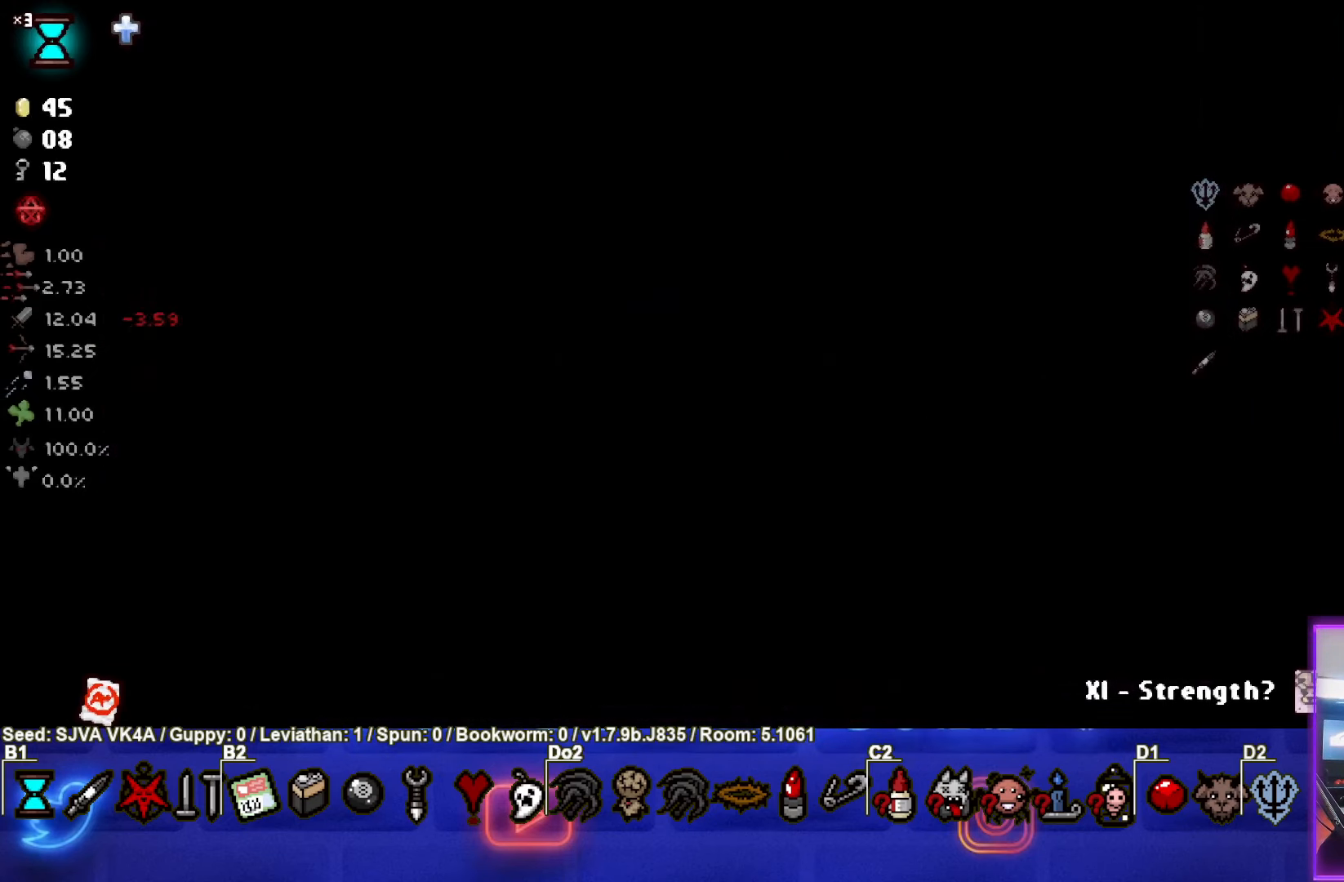
{"buttons": [], "left_stick": "up", "events": []}
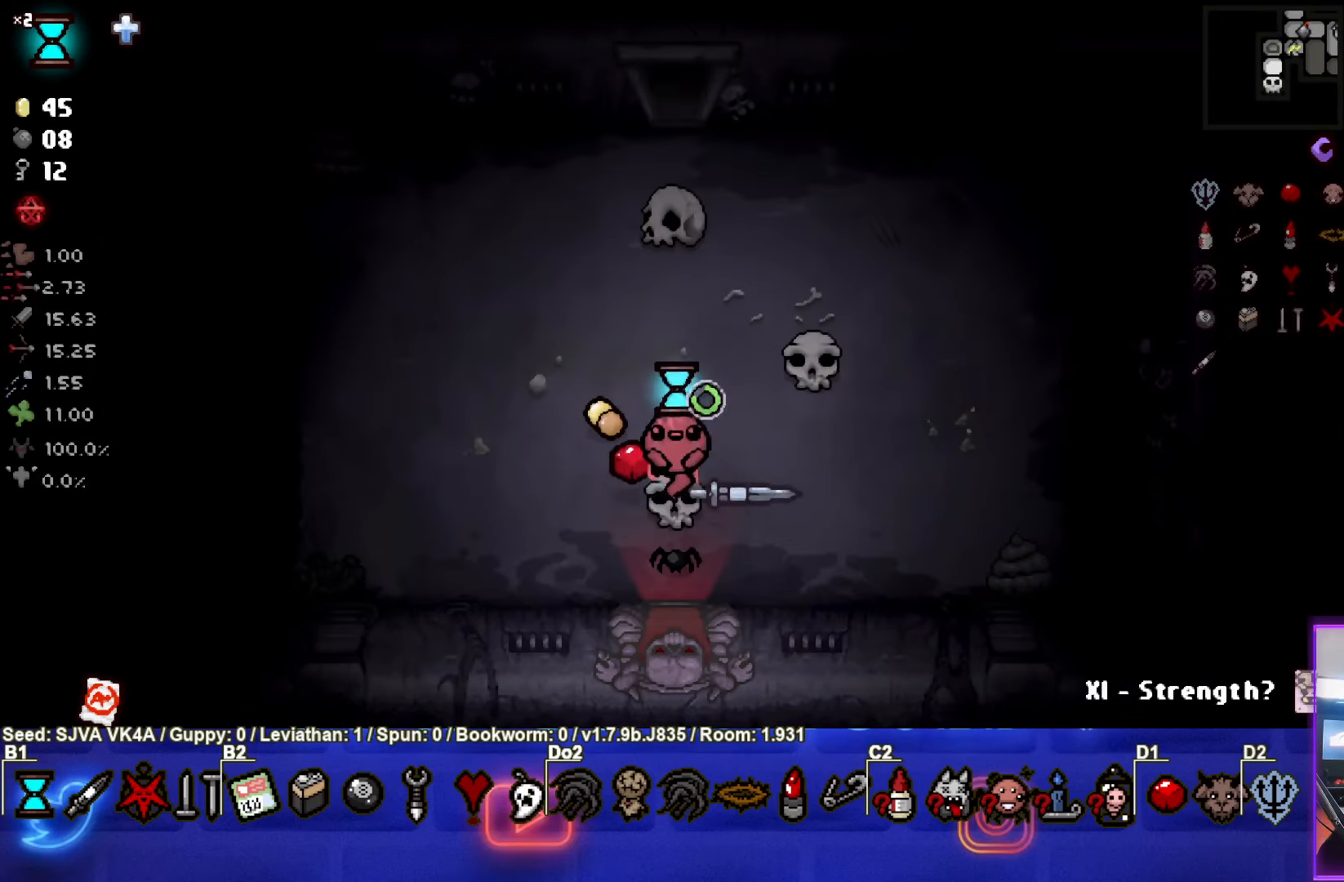
{"buttons": [], "left_stick": "up", "events": []}
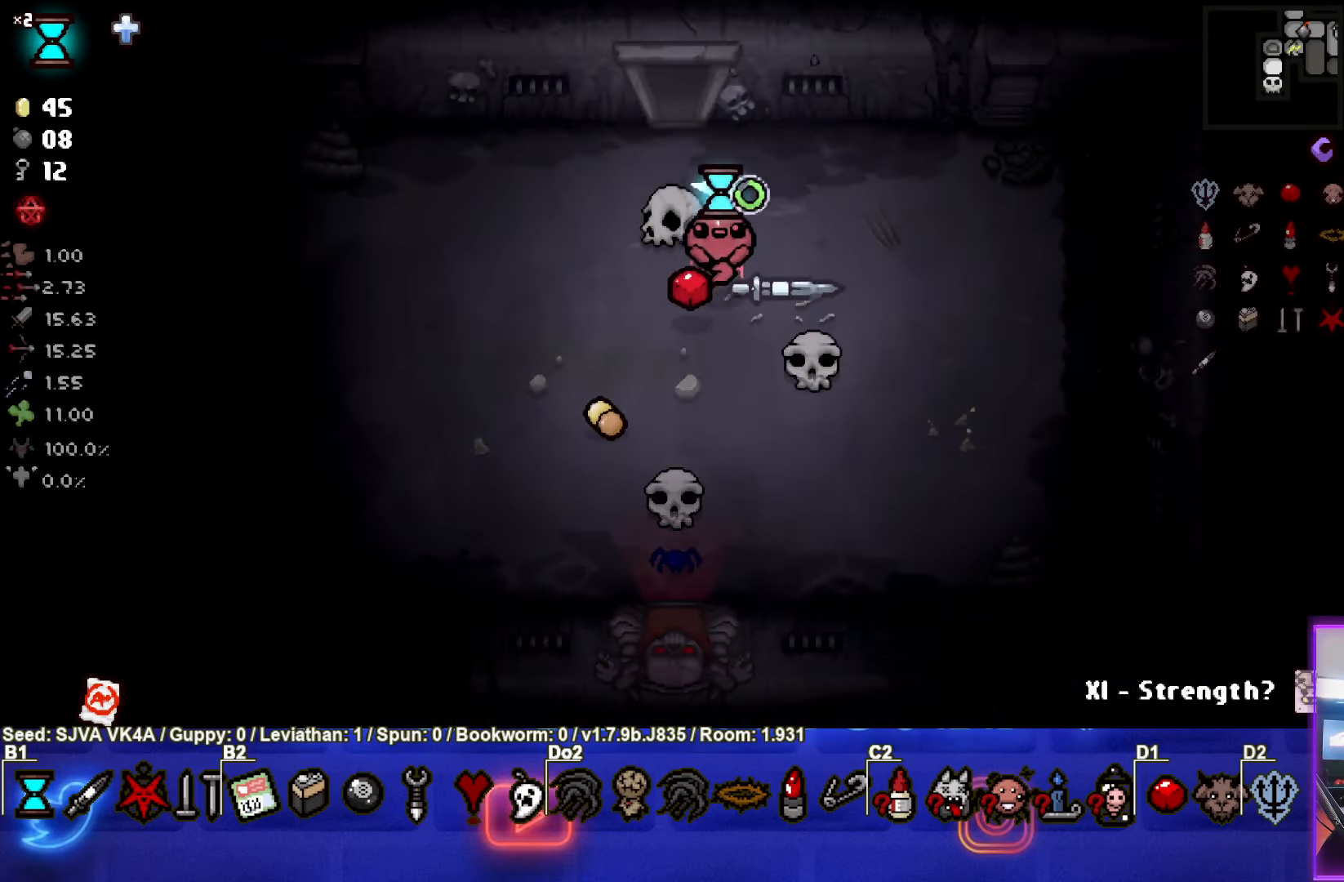
{"buttons": ["SELECT"], "left_stick": "up", "events": [[317, "SELECT", "down"]]}
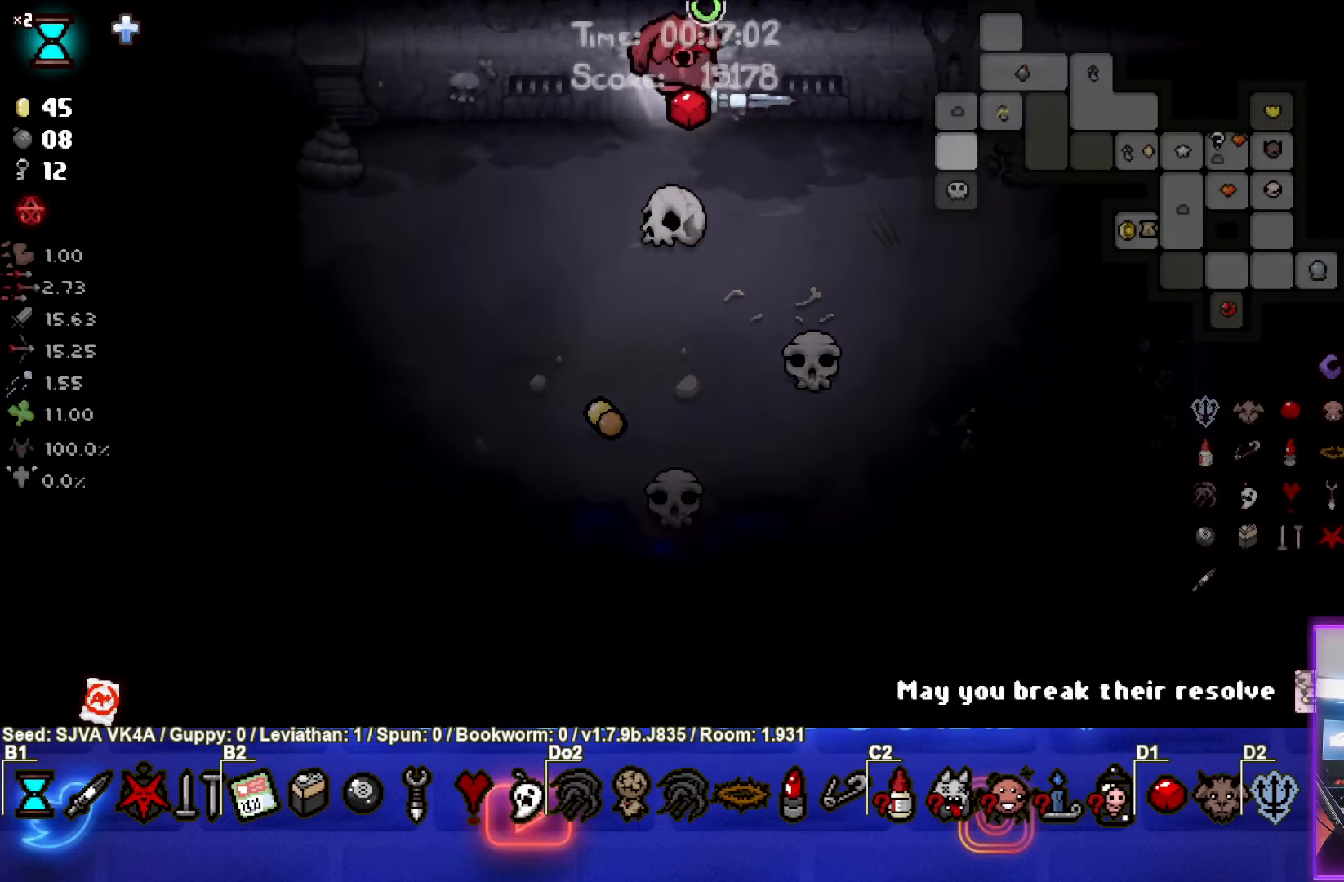
{"buttons": ["SELECT"], "left_stick": "center", "events": [[283, "left_stick", "center"]]}
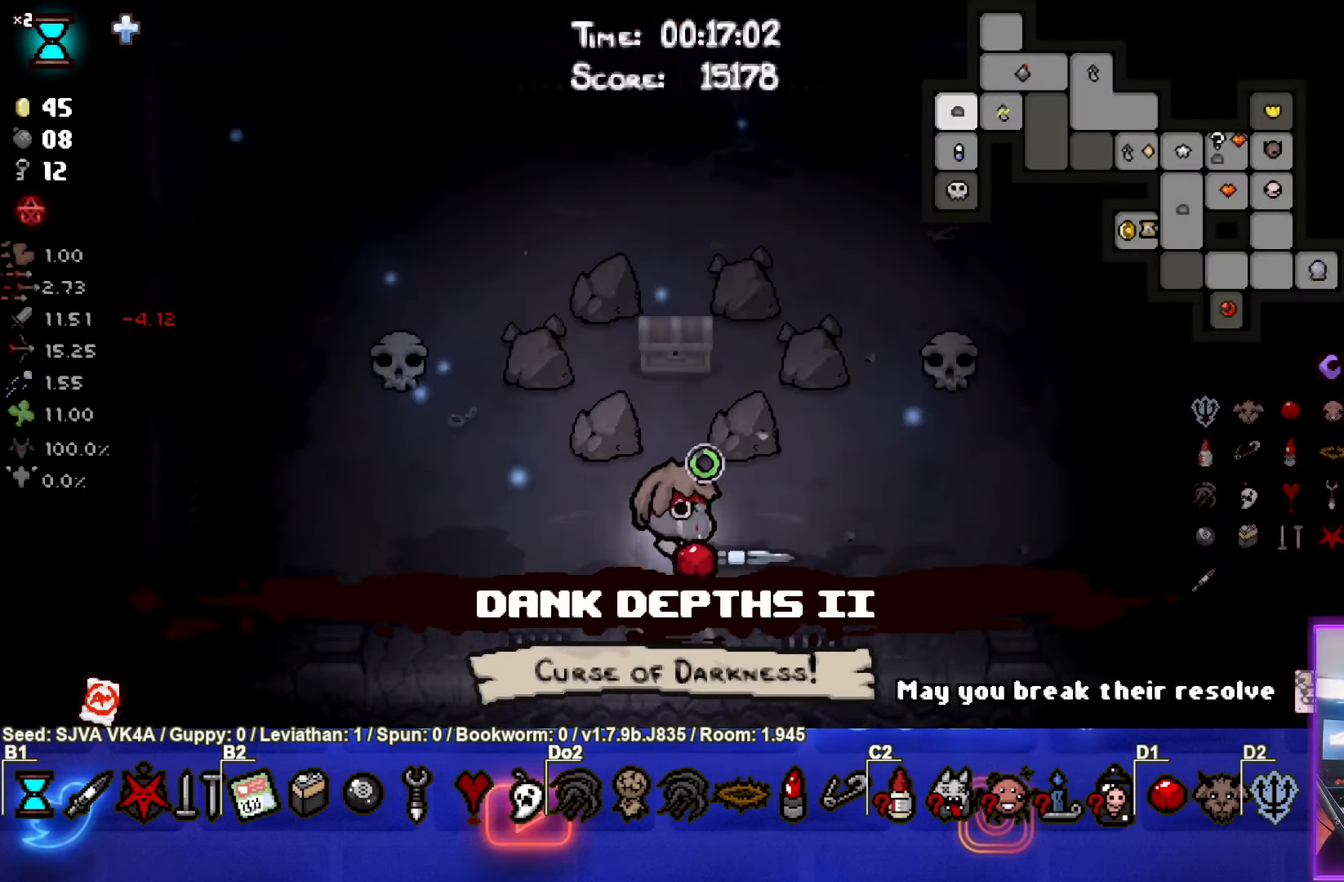
{"buttons": [], "left_stick": "up-right", "events": [[100, "left_stick", "right"], [233, "SELECT", "up"], [233, "left_stick", "up-right"]]}
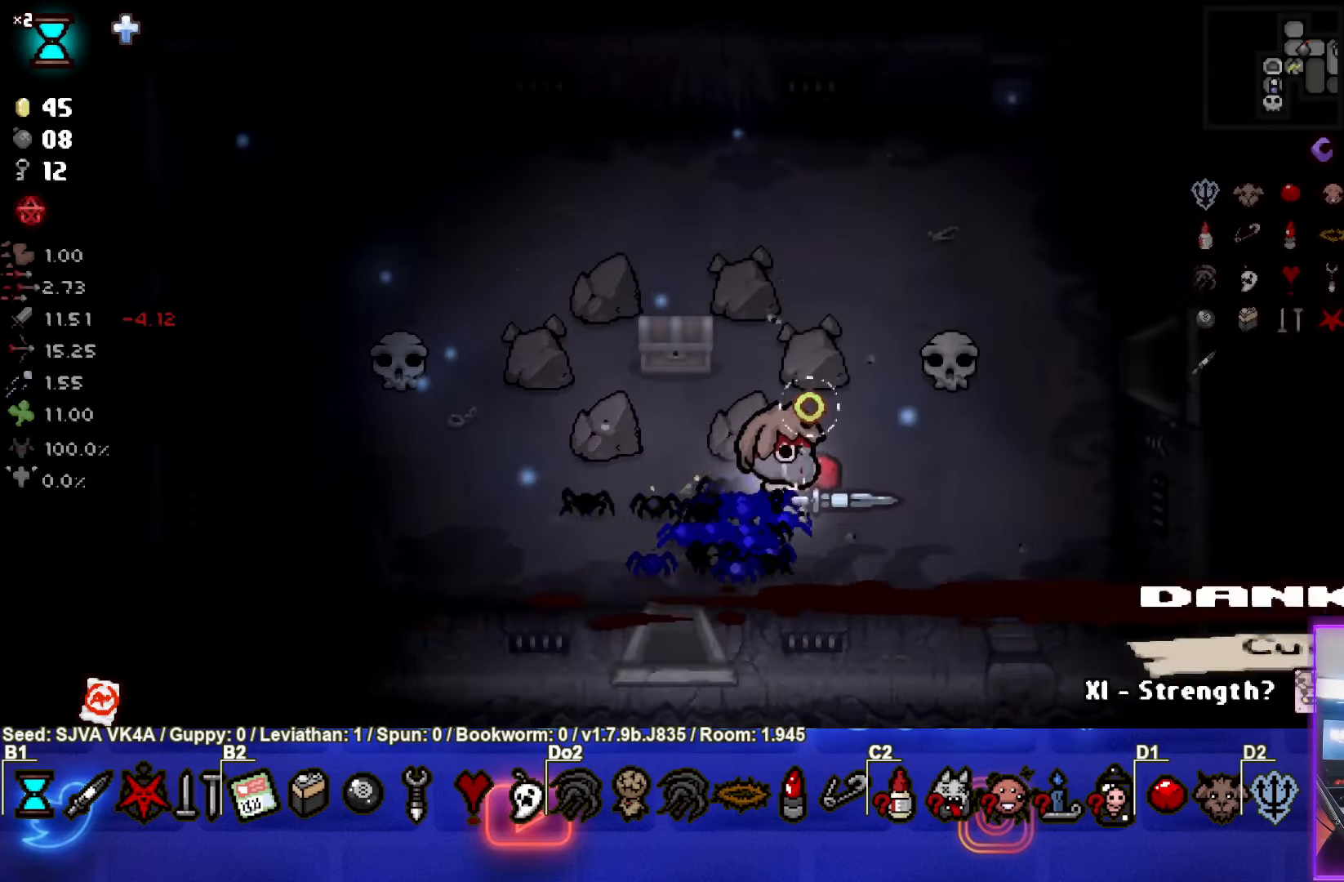
{"buttons": [], "left_stick": "up-right", "events": []}
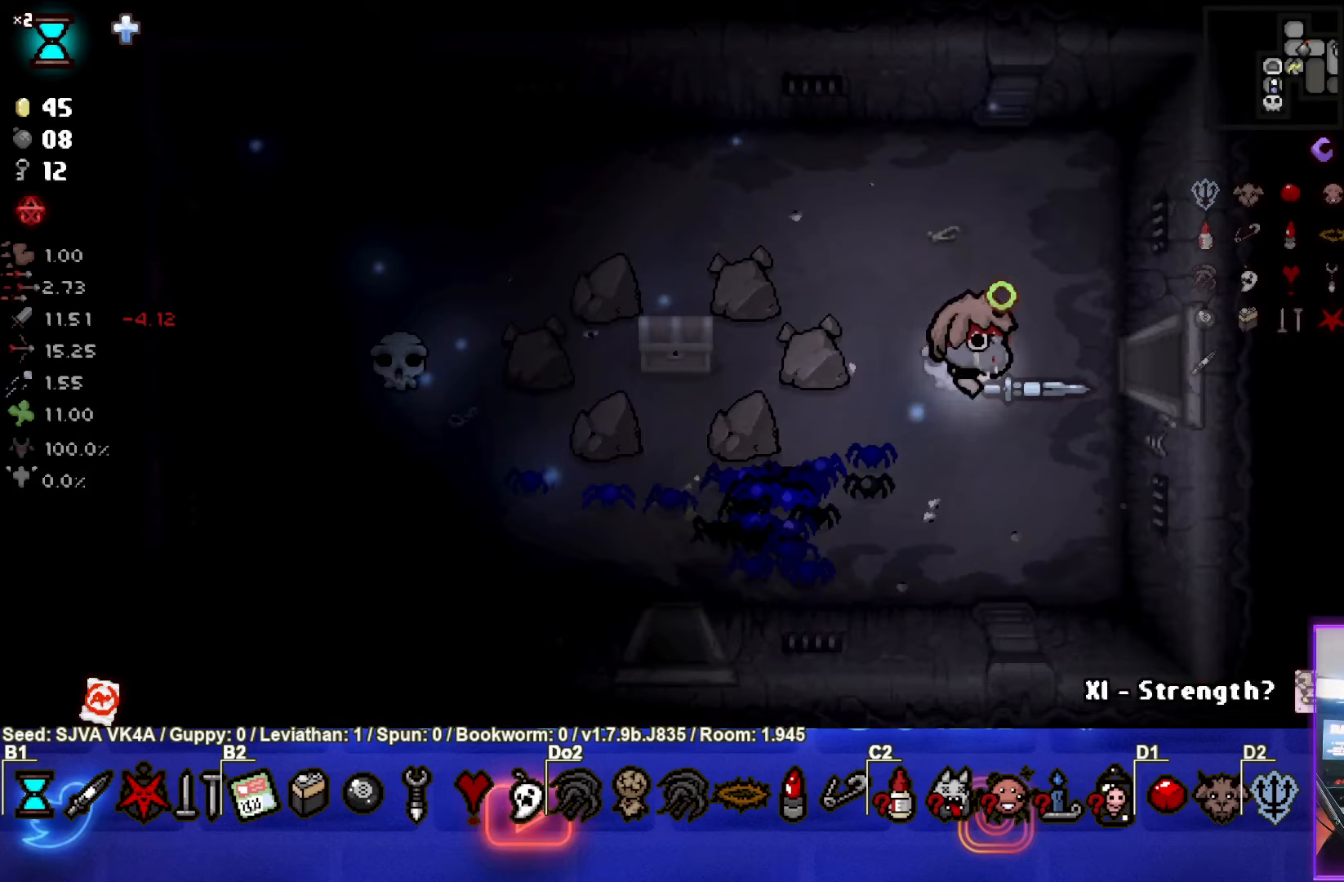
{"buttons": ["SELECT"], "left_stick": "right", "events": [[100, "SELECT", "down"], [167, "left_stick", "center"], [317, "left_stick", "right"]]}
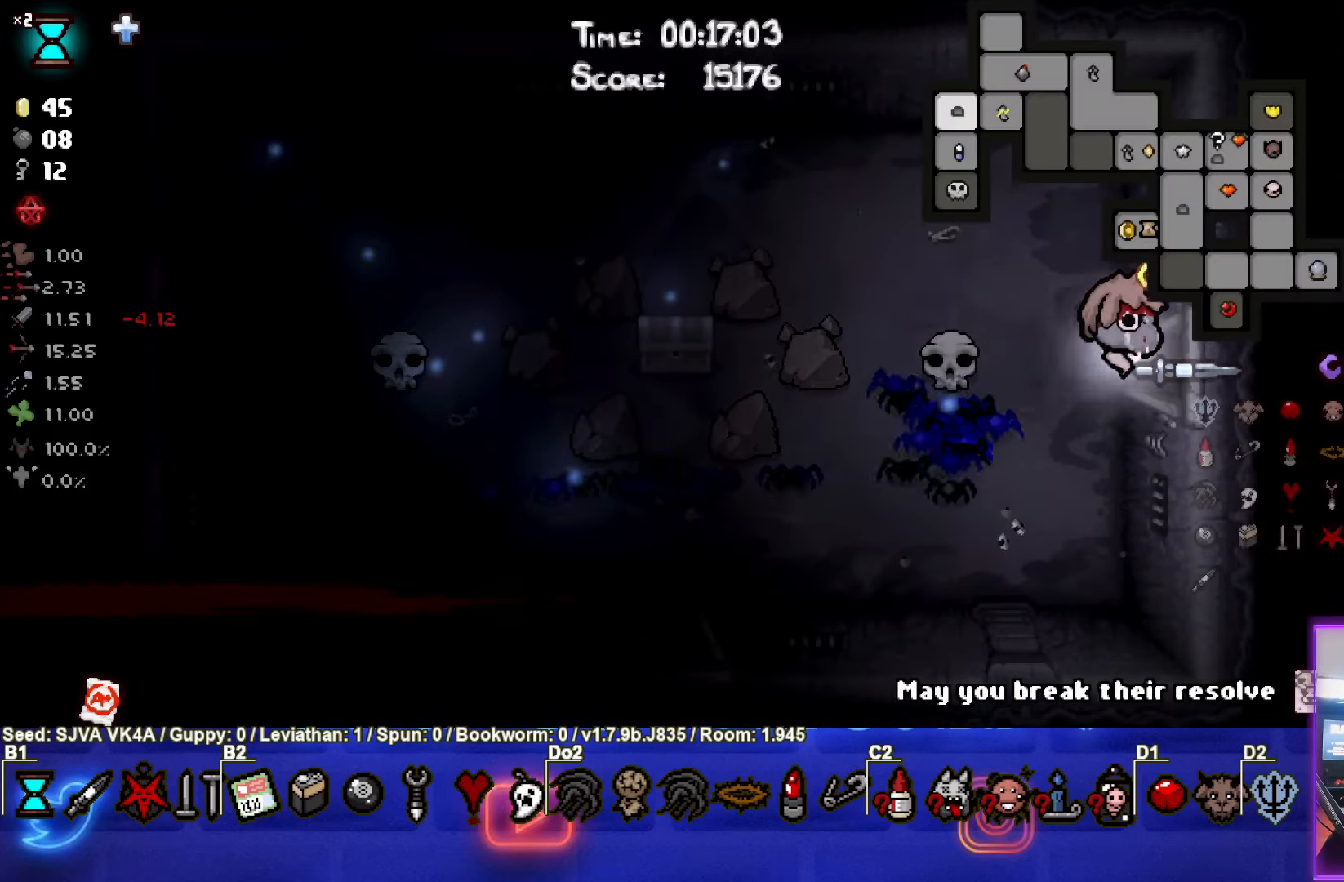
{"buttons": [], "left_stick": "center", "events": [[367, "left_stick", "center"], [433, "SELECT", "up"]]}
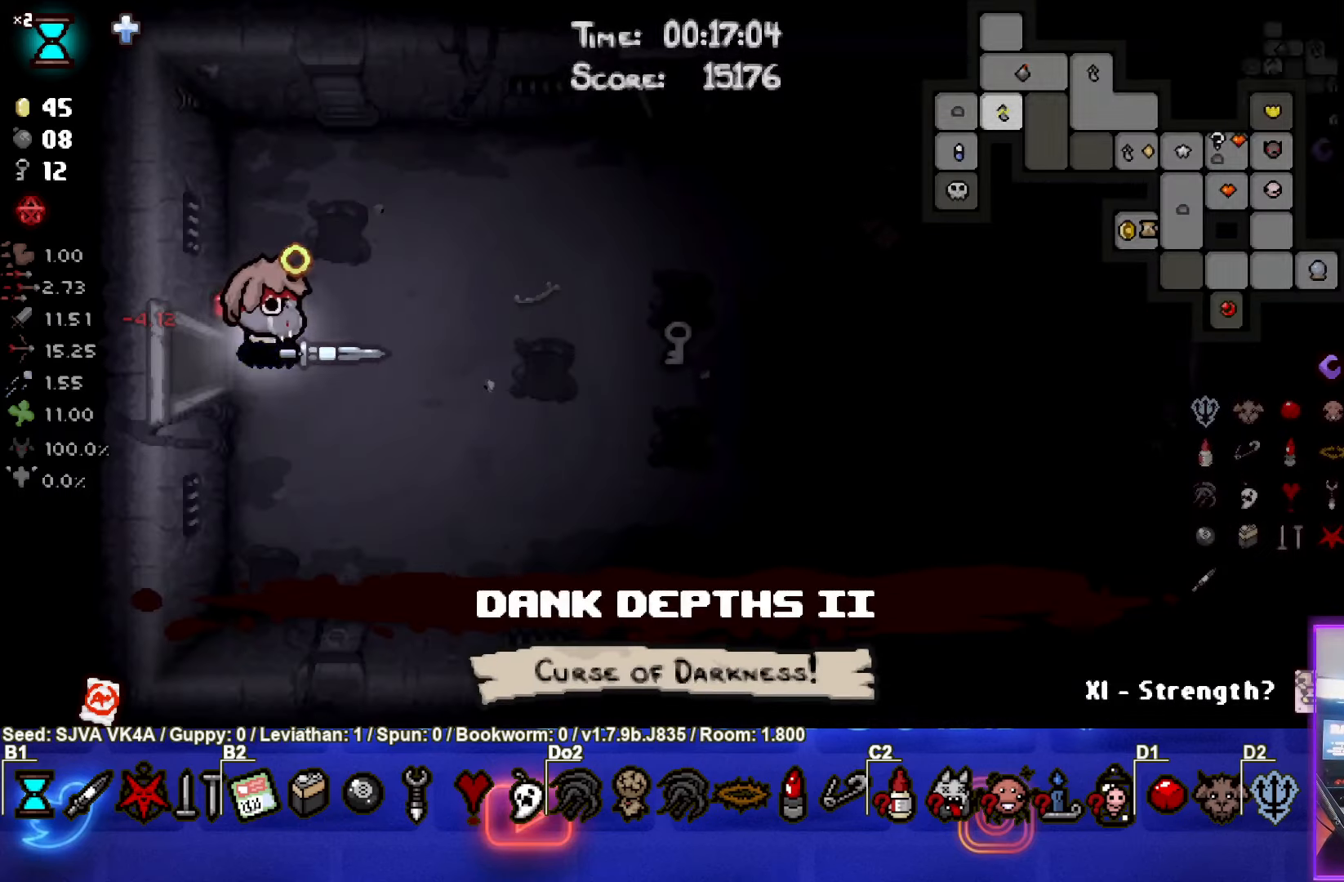
{"buttons": [], "left_stick": "right", "events": [[117, "left_stick", "right"]]}
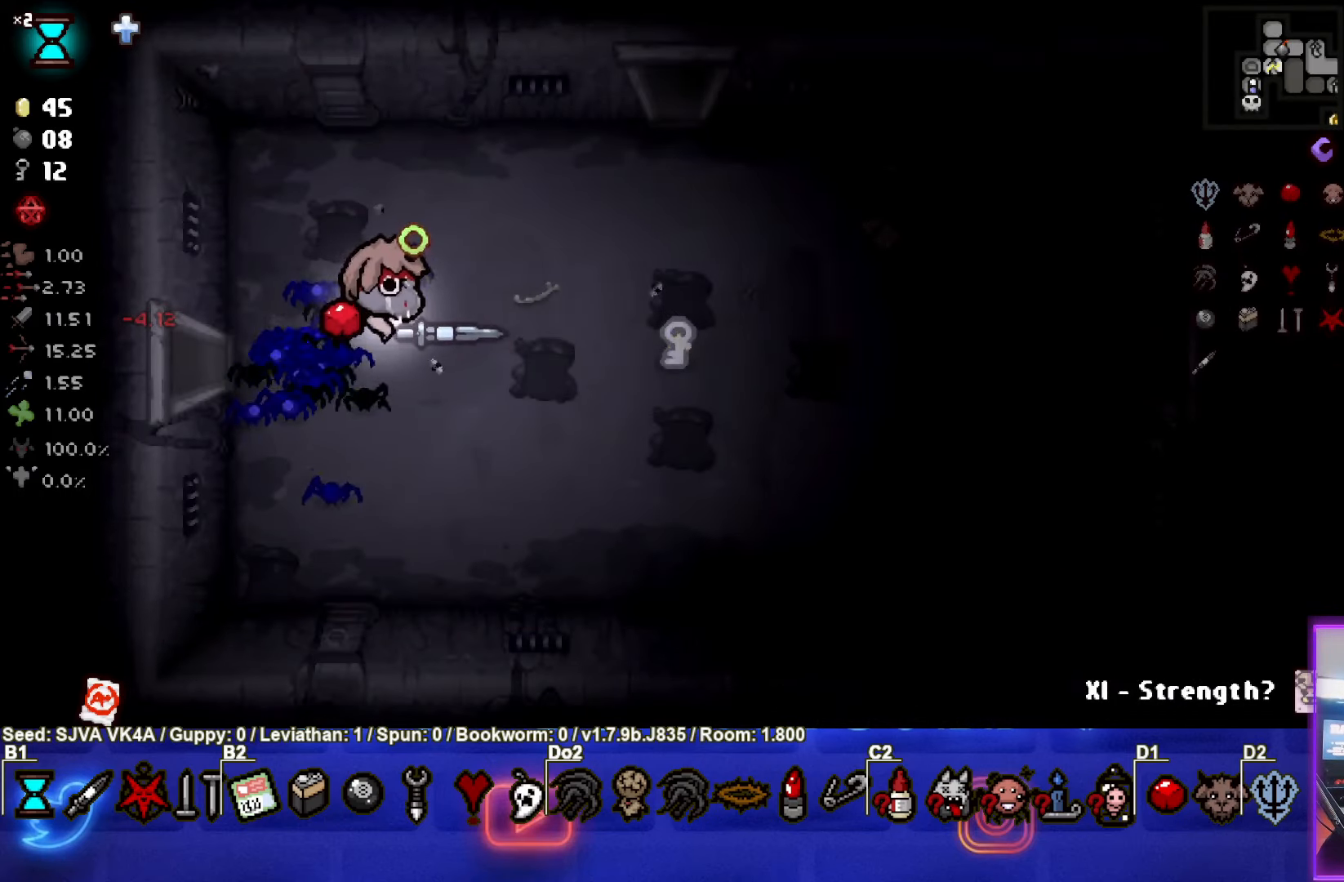
{"buttons": [], "left_stick": "right", "events": []}
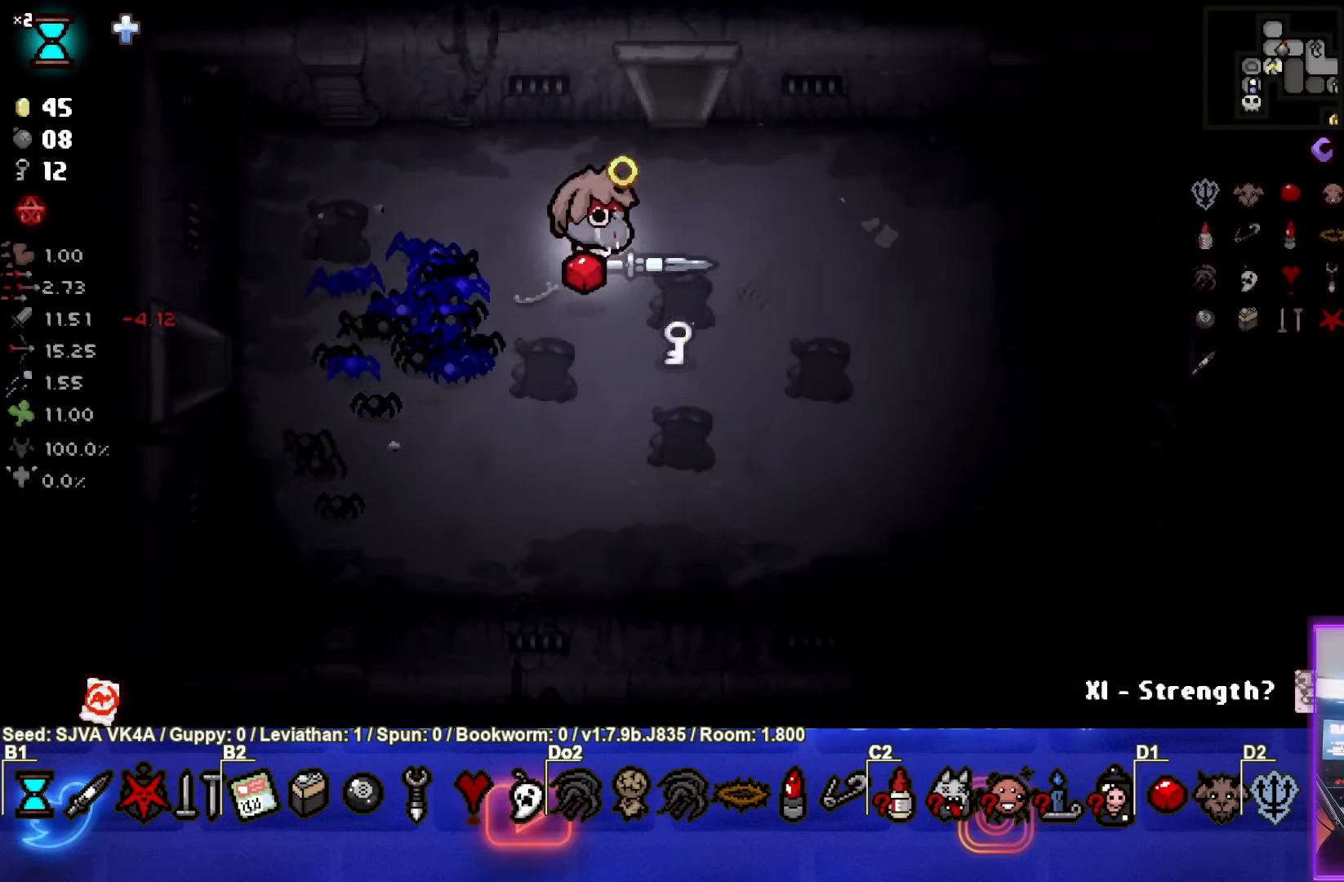
{"buttons": [], "left_stick": "up", "events": [[50, "left_stick", "up-right"], [183, "left_stick", "up"]]}
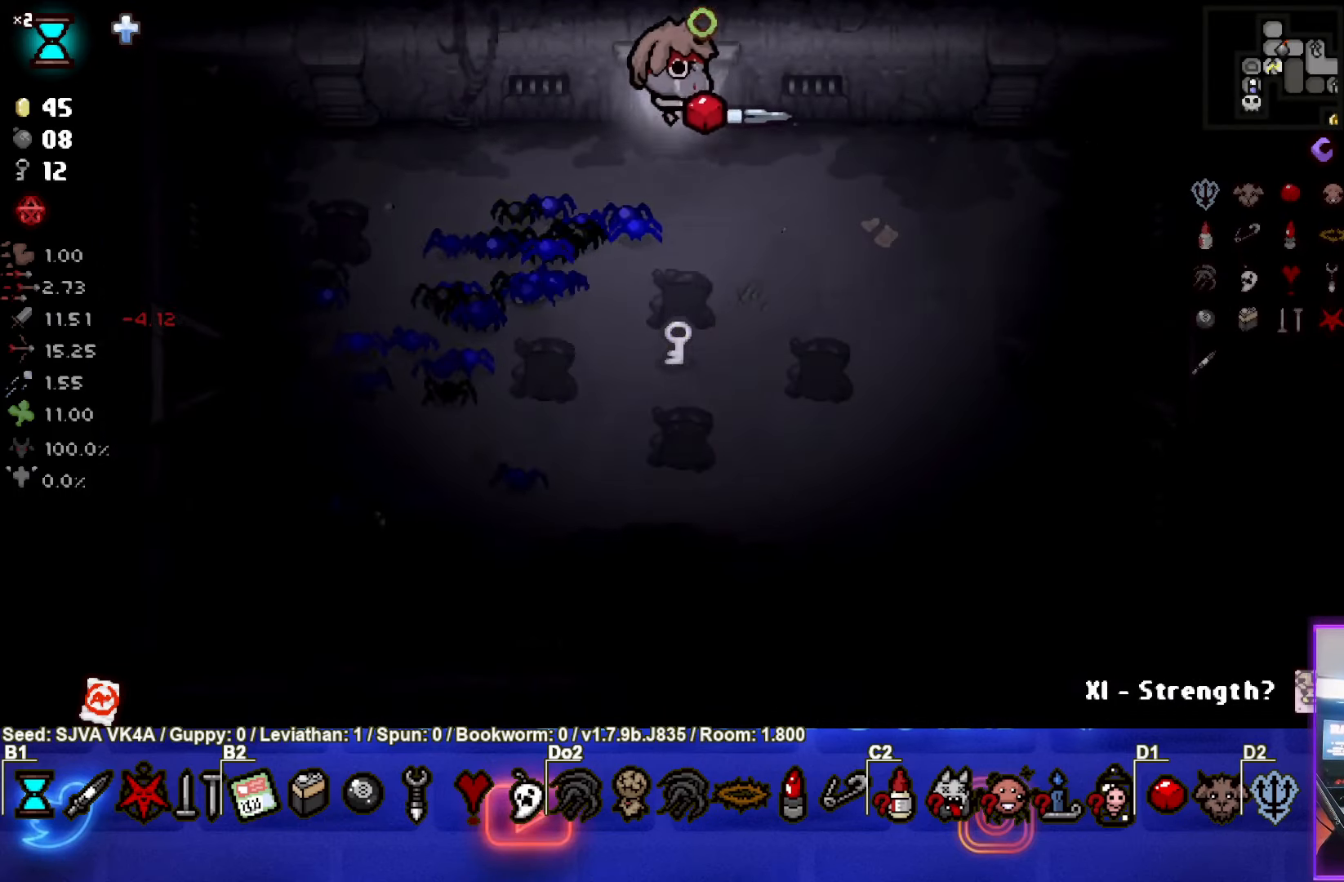
{"buttons": [], "left_stick": "center", "events": [[200, "left_stick", "center"]]}
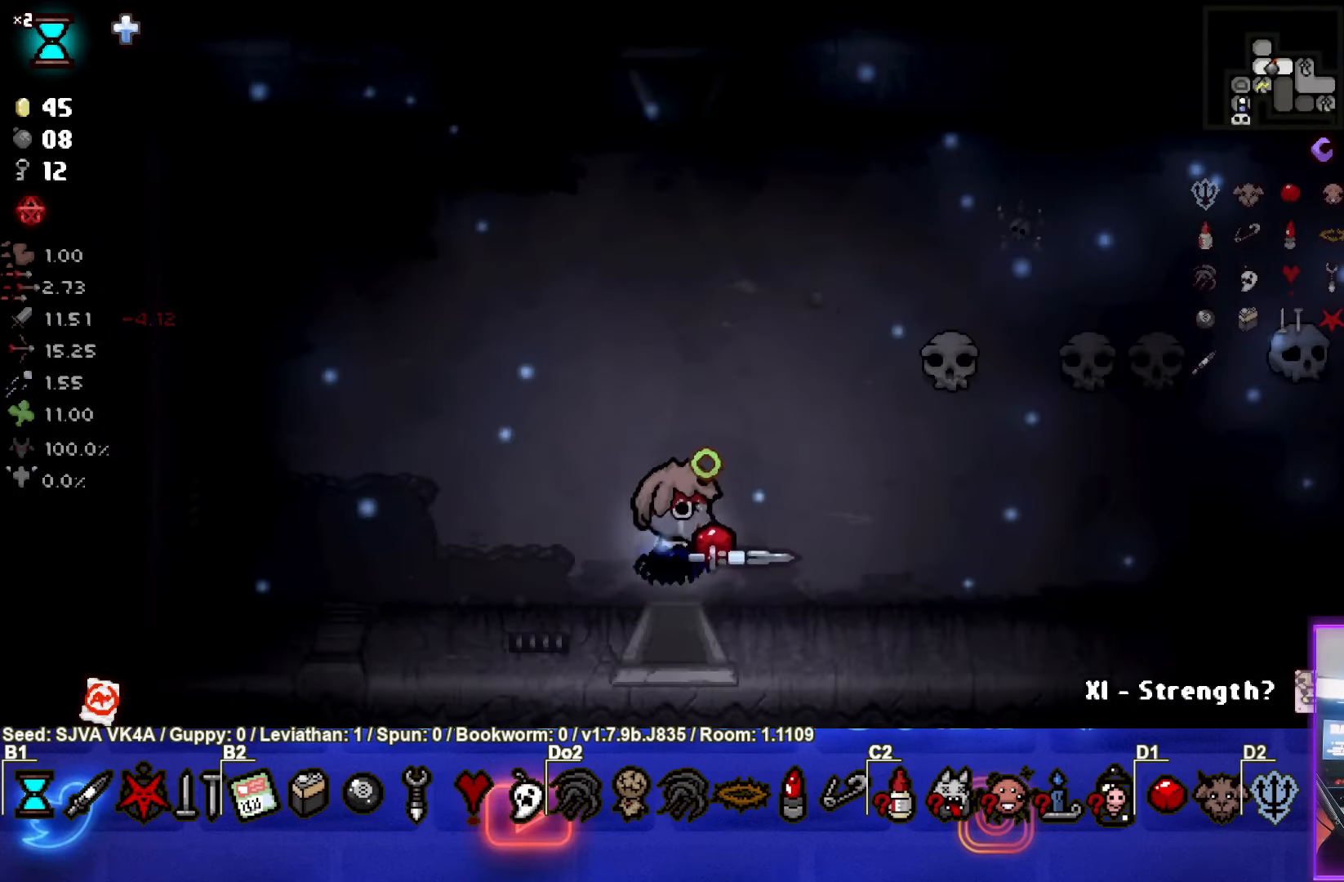
{"buttons": [], "left_stick": "up", "events": [[67, "left_stick", "up"]]}
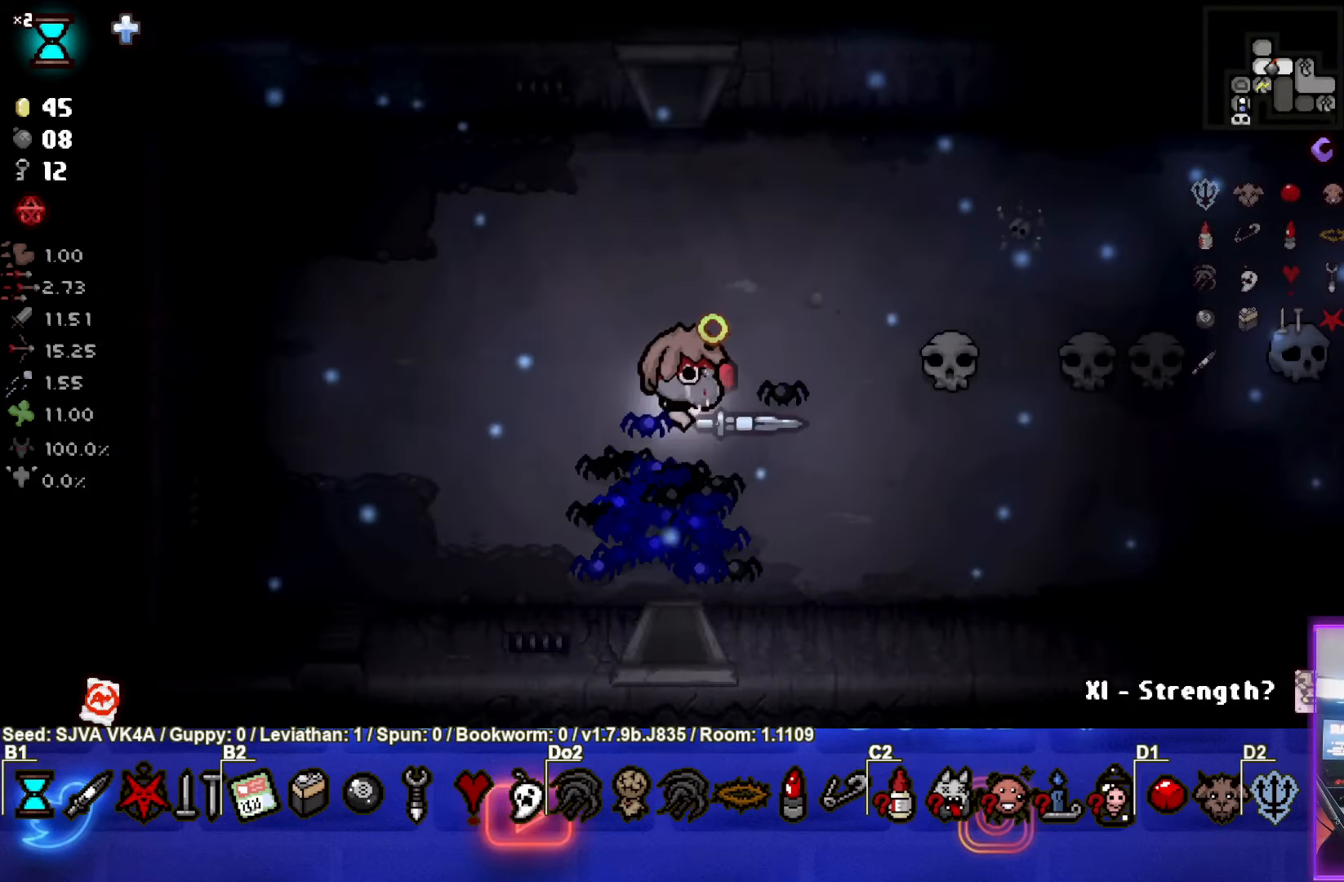
{"buttons": [], "left_stick": "up", "events": []}
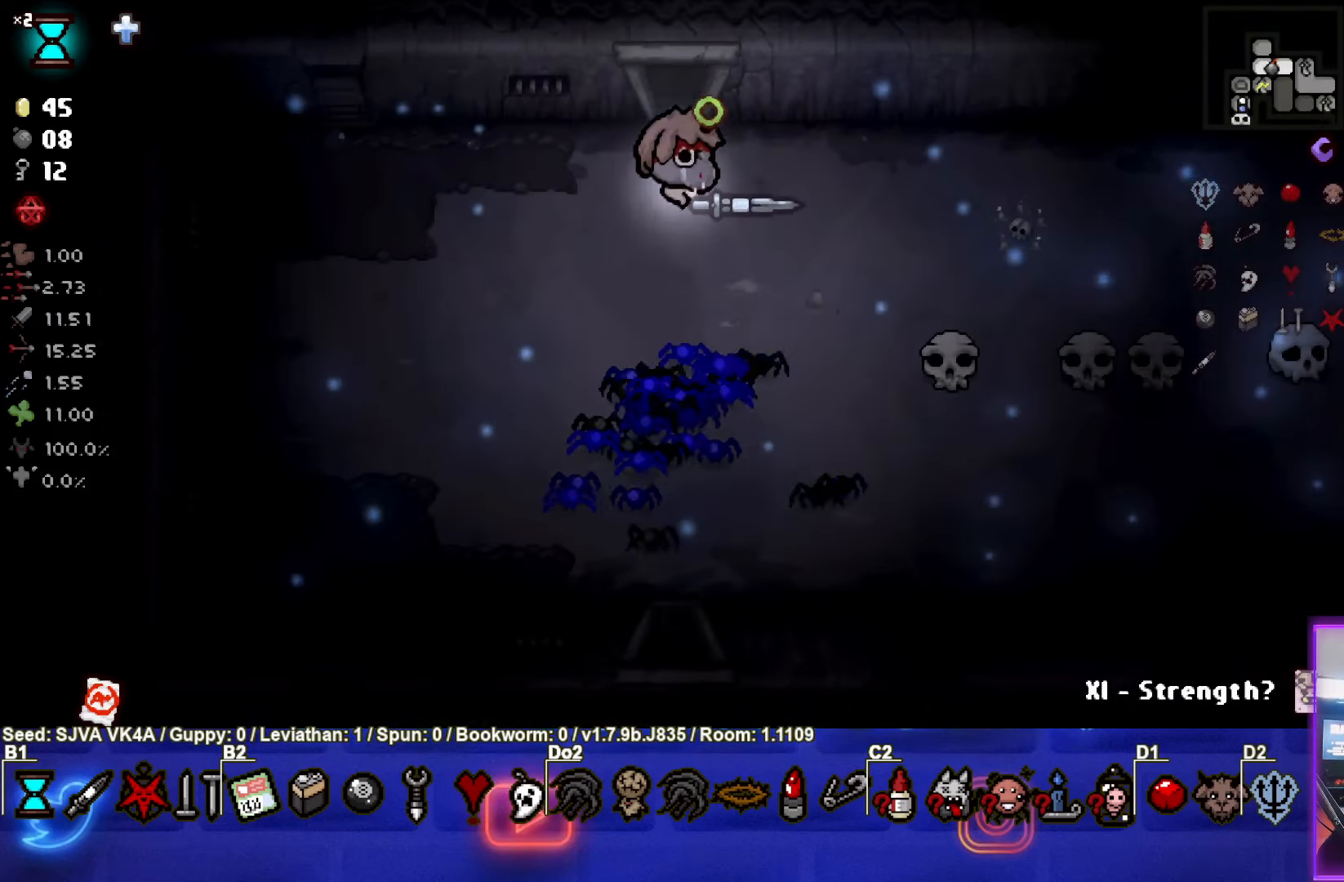
{"buttons": [], "left_stick": "center", "events": [[417, "left_stick", "center"]]}
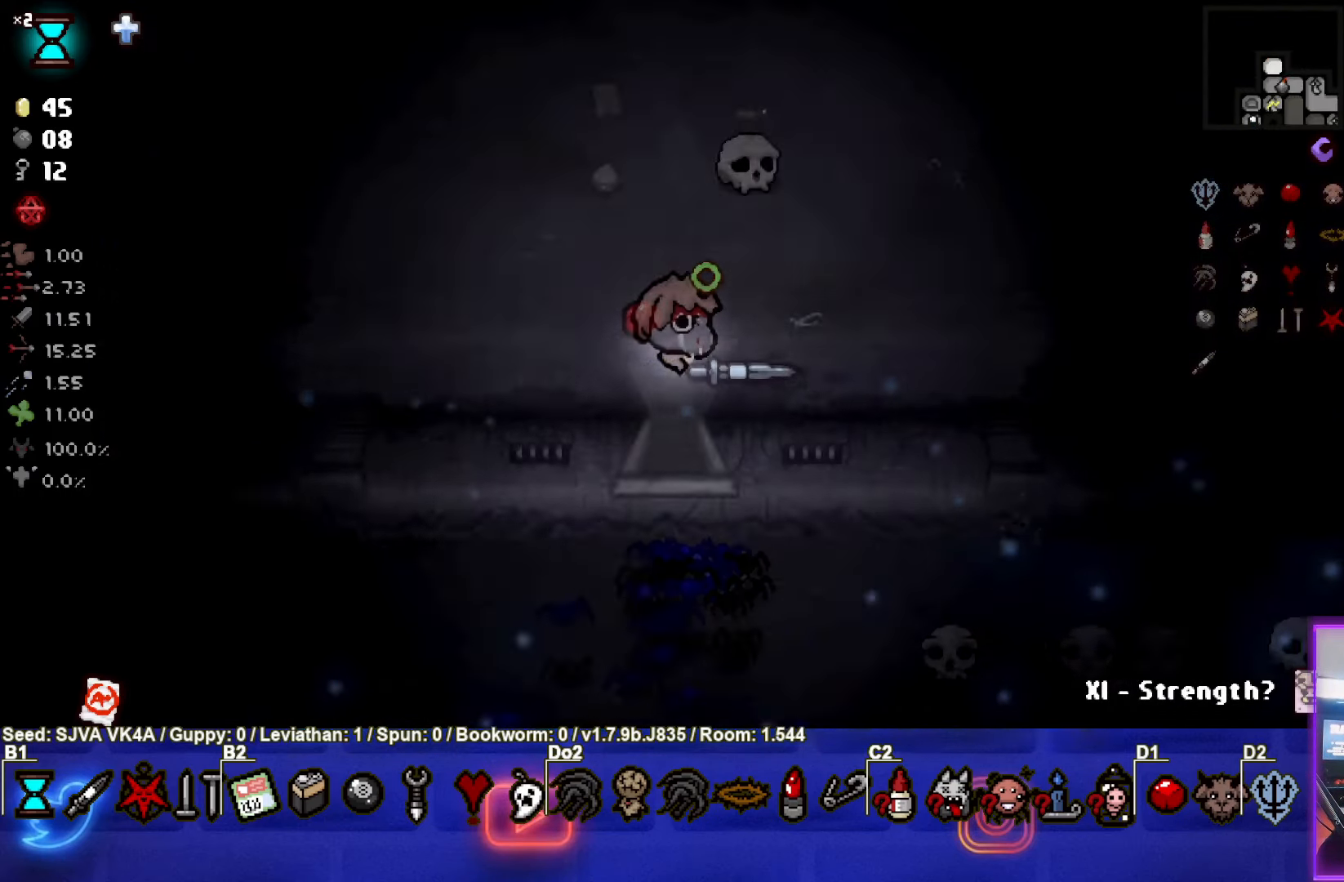
{"buttons": [], "left_stick": "up", "events": [[417, "left_stick", "up"]]}
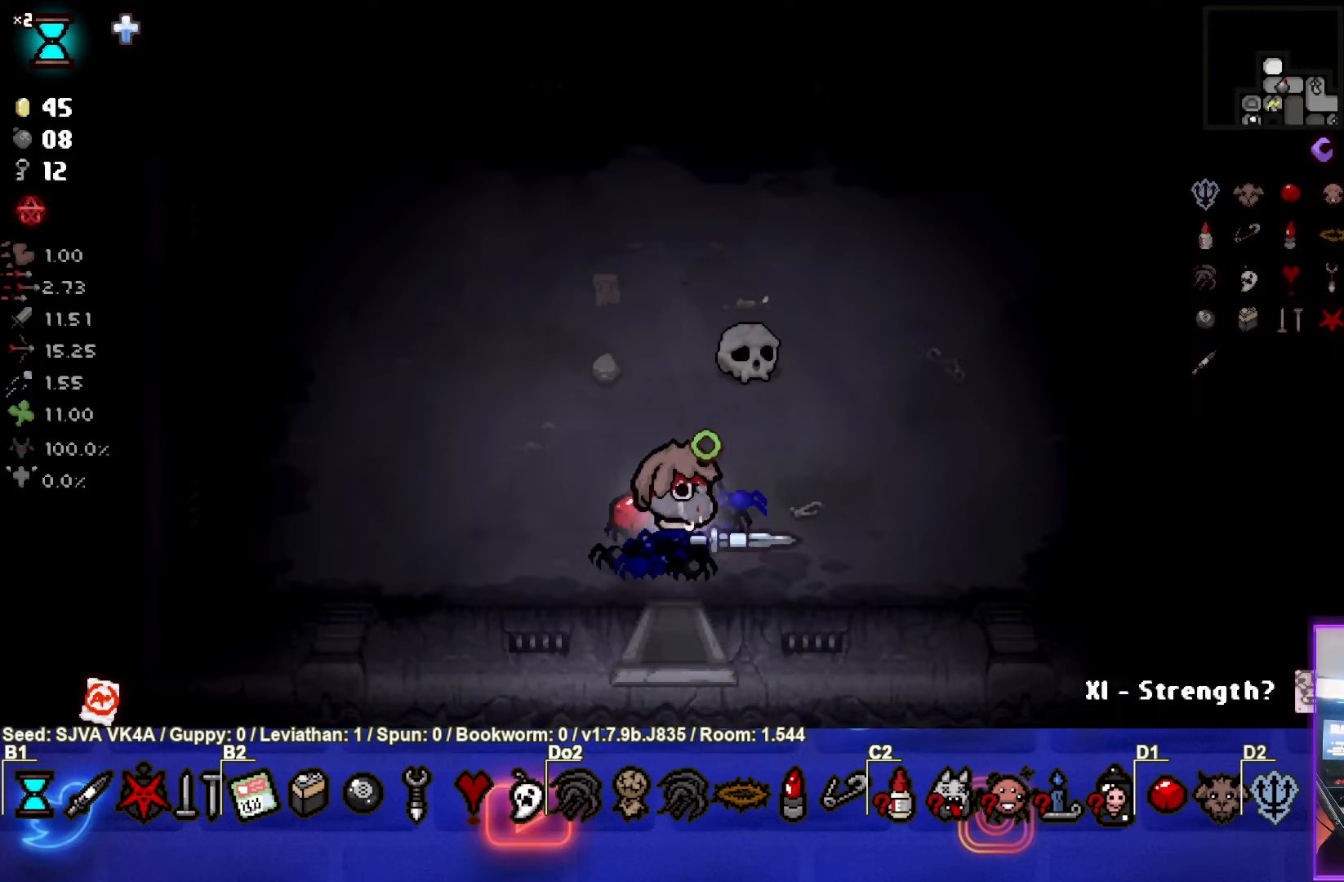
{"buttons": [], "left_stick": "down", "events": [[183, "left_stick", "down"]]}
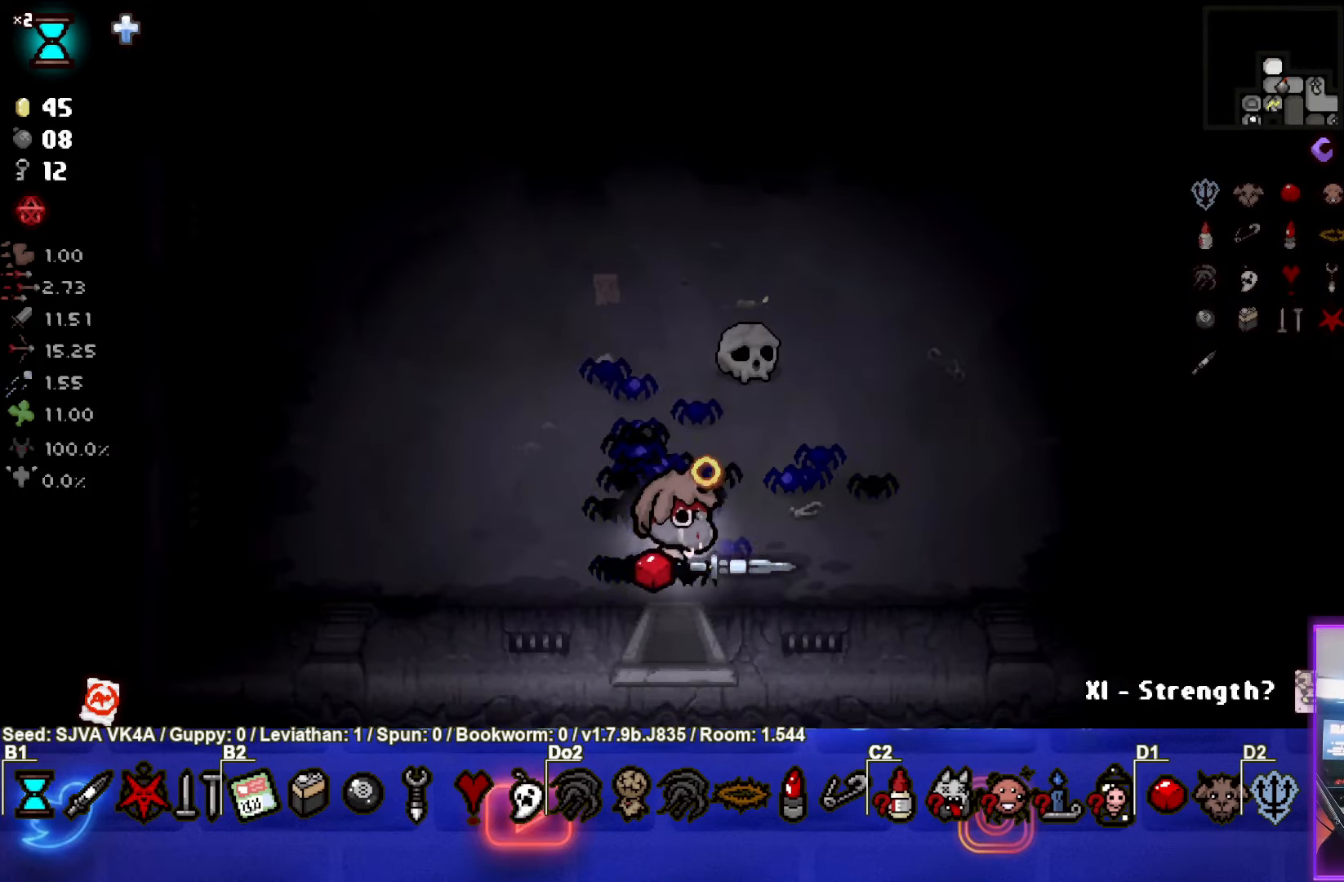
{"buttons": [], "left_stick": "down", "events": []}
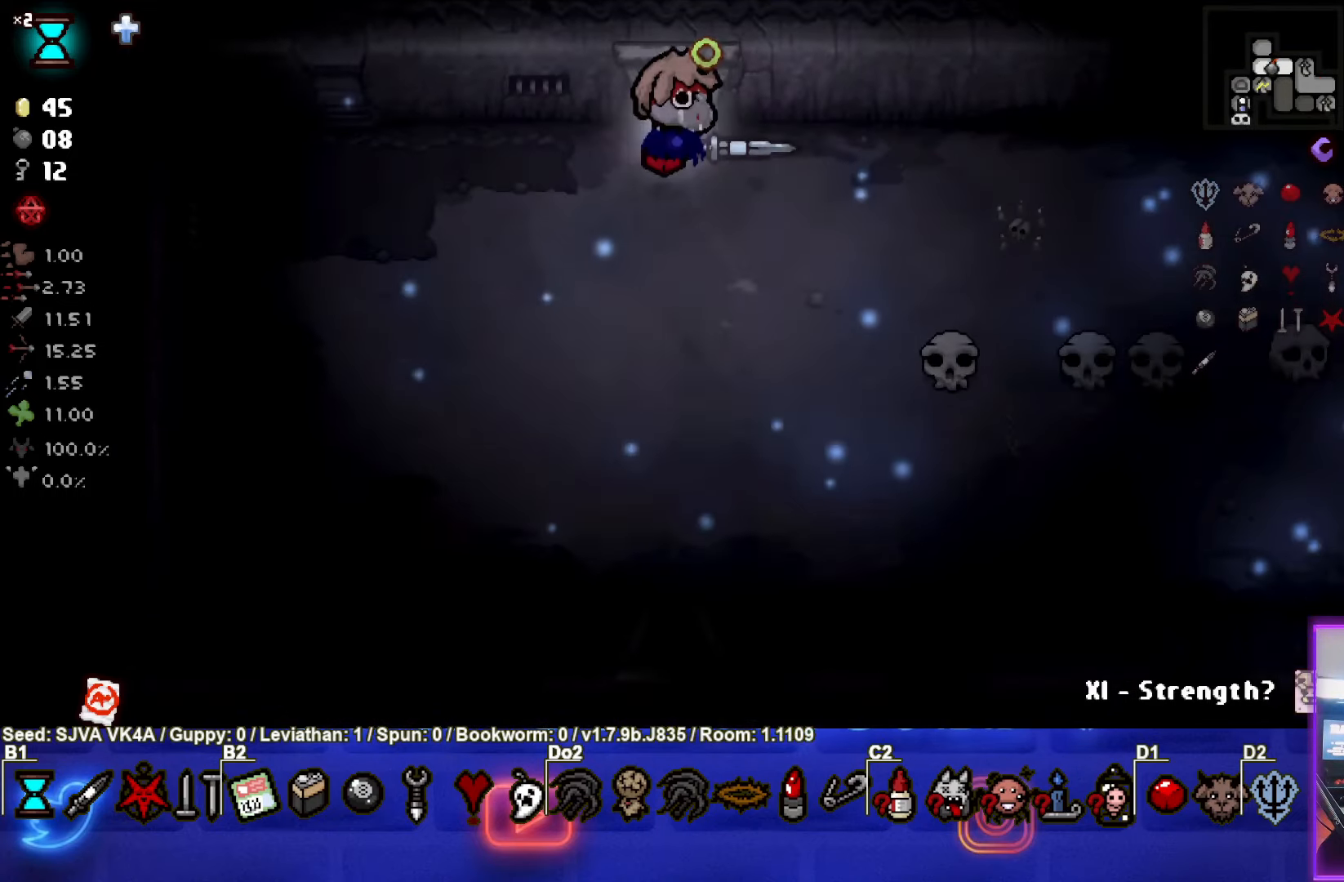
{"buttons": [], "left_stick": "down-right", "events": [[183, "left_stick", "down-right"]]}
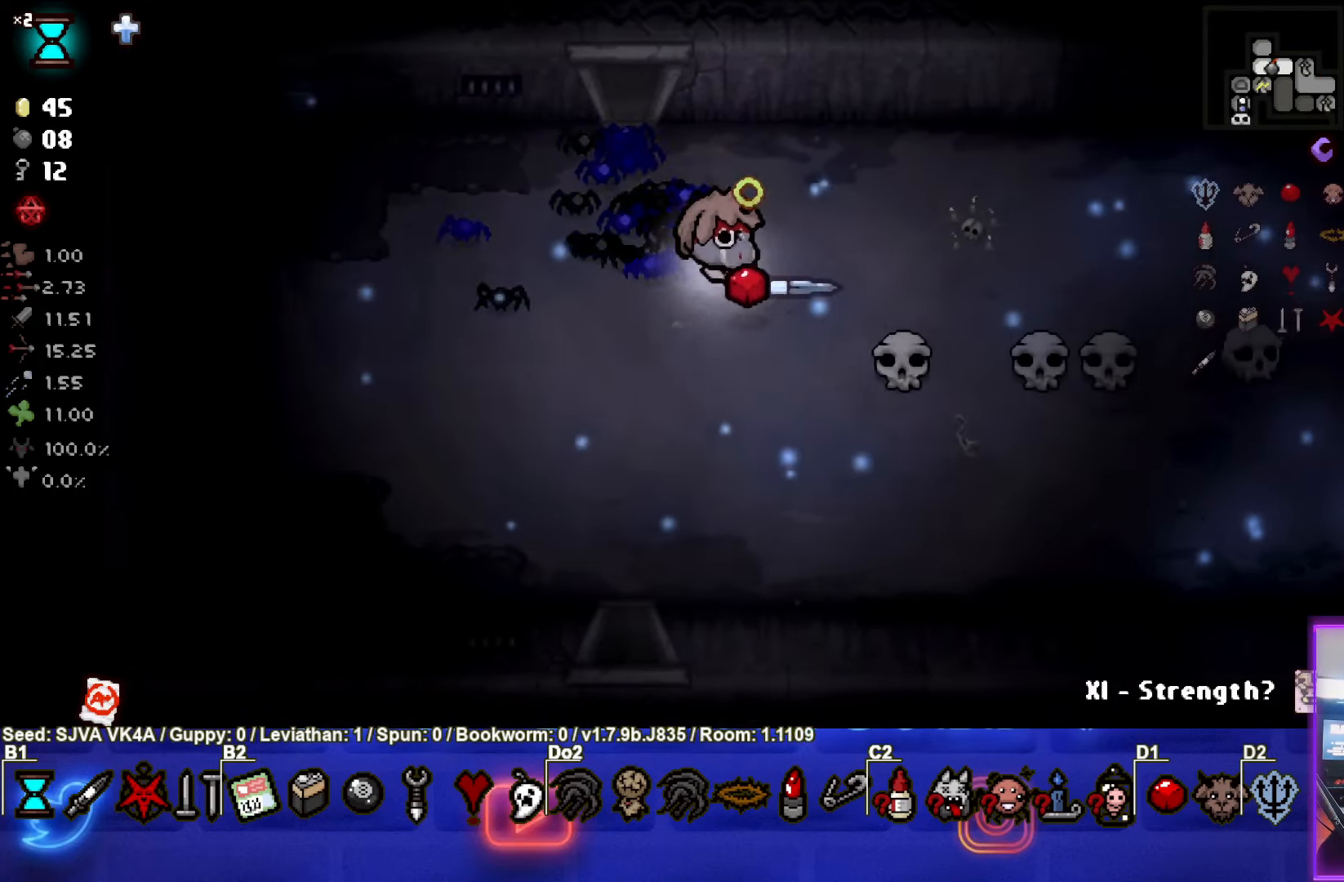
{"buttons": [], "left_stick": "down-right", "events": []}
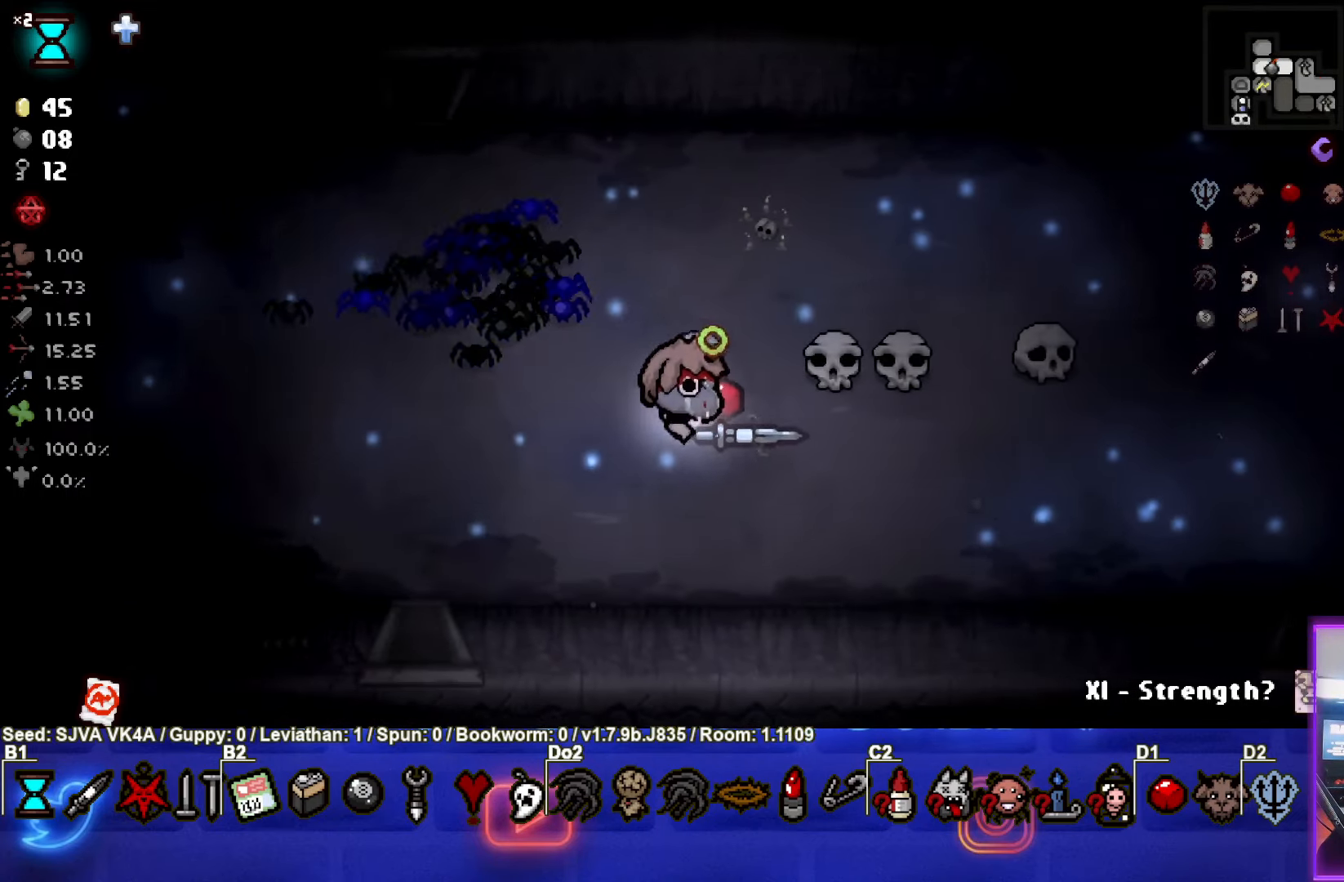
{"buttons": [], "left_stick": "down-right", "events": []}
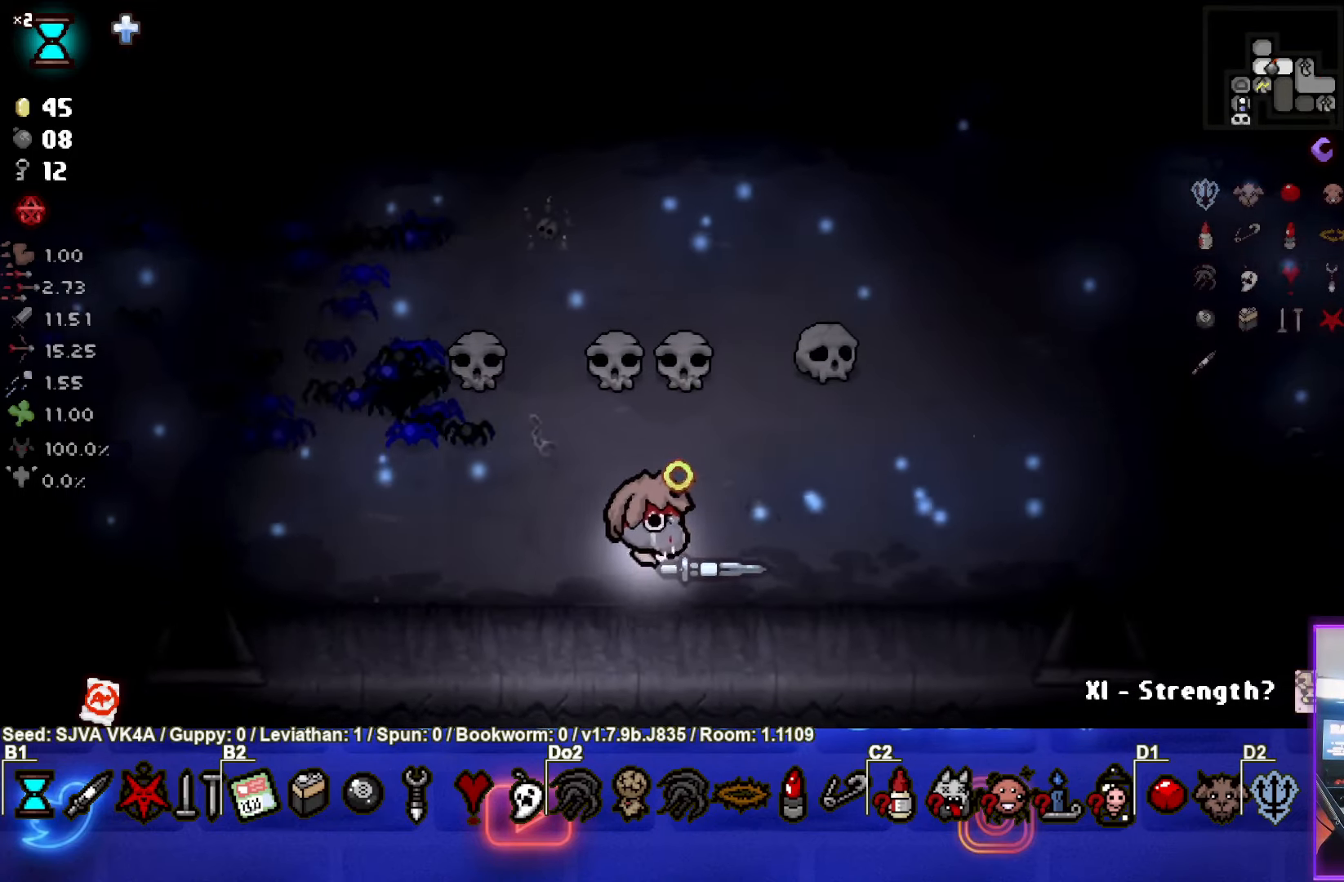
{"buttons": [], "left_stick": "down-right", "events": []}
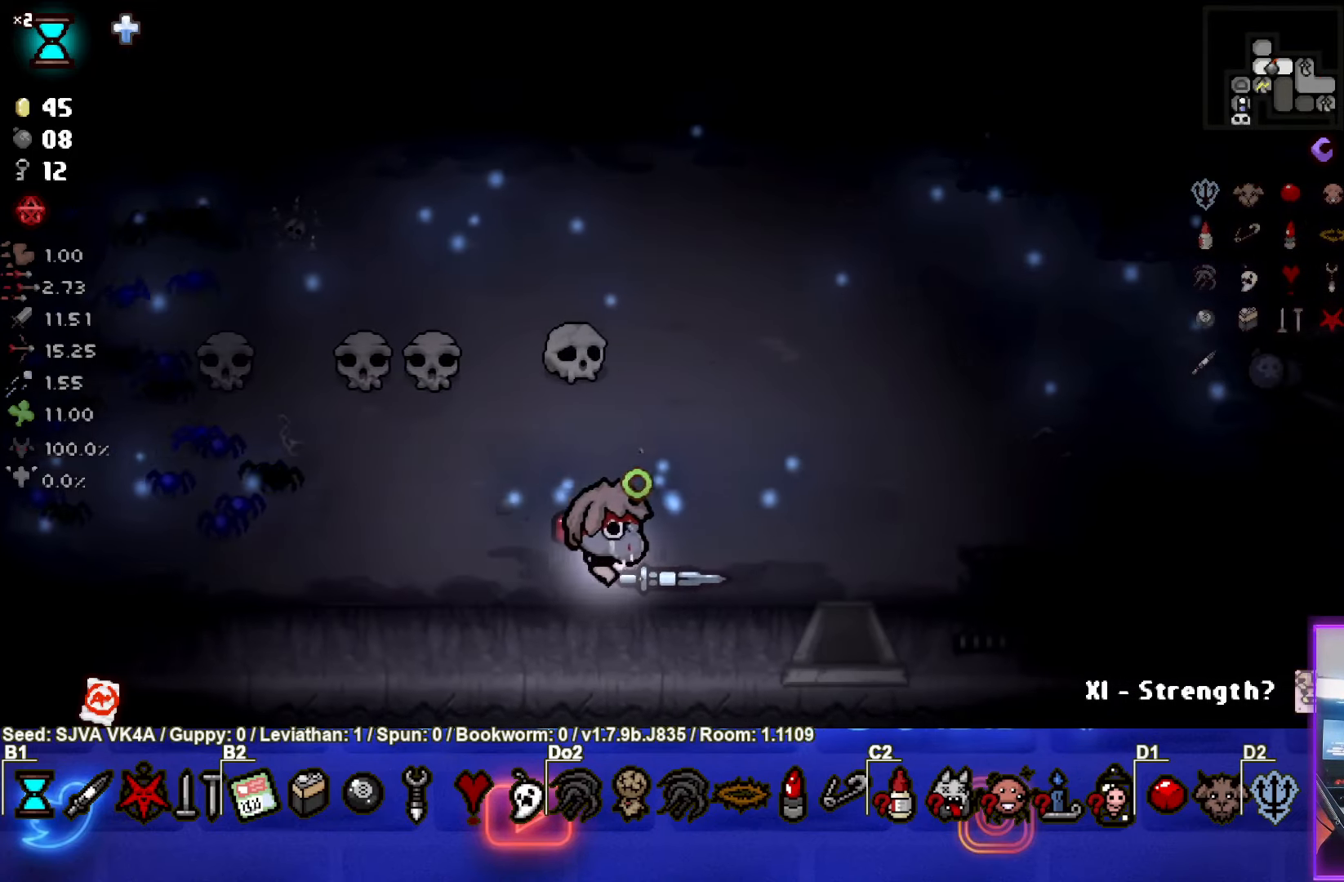
{"buttons": [], "left_stick": "down", "events": [[483, "left_stick", "down"]]}
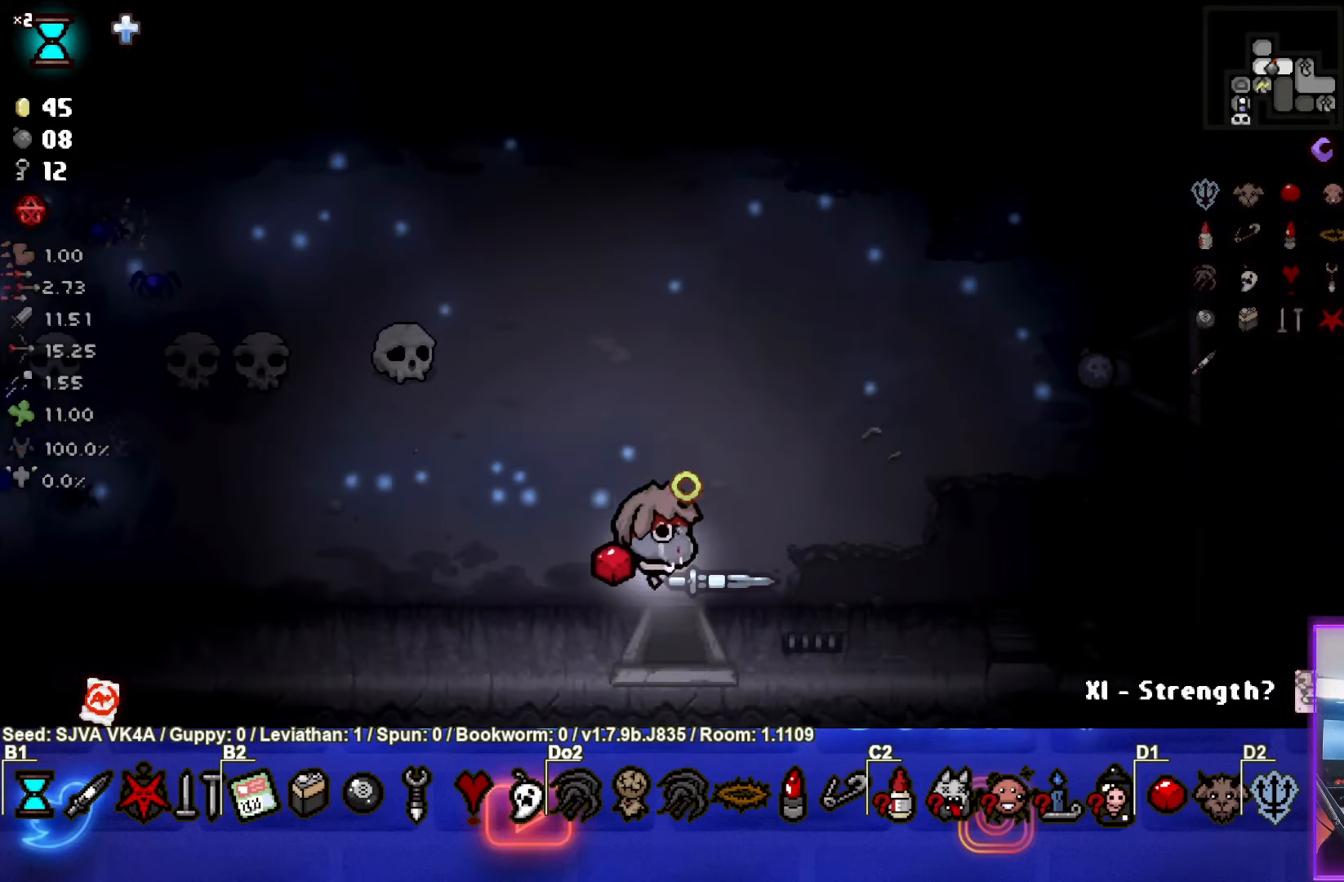
{"buttons": [], "left_stick": "center", "events": [[317, "left_stick", "center"]]}
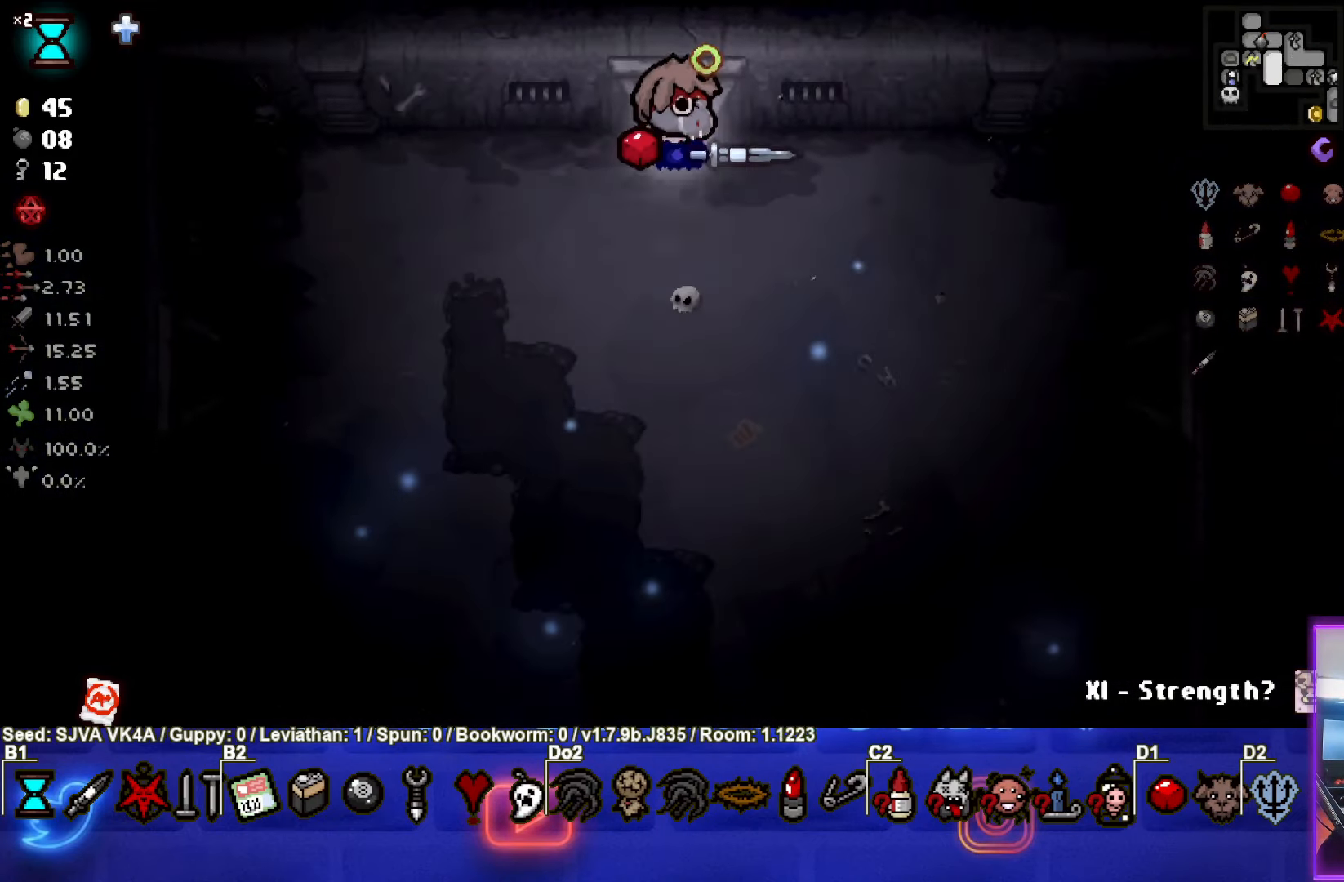
{"buttons": [], "left_stick": "down", "events": [[300, "left_stick", "down"]]}
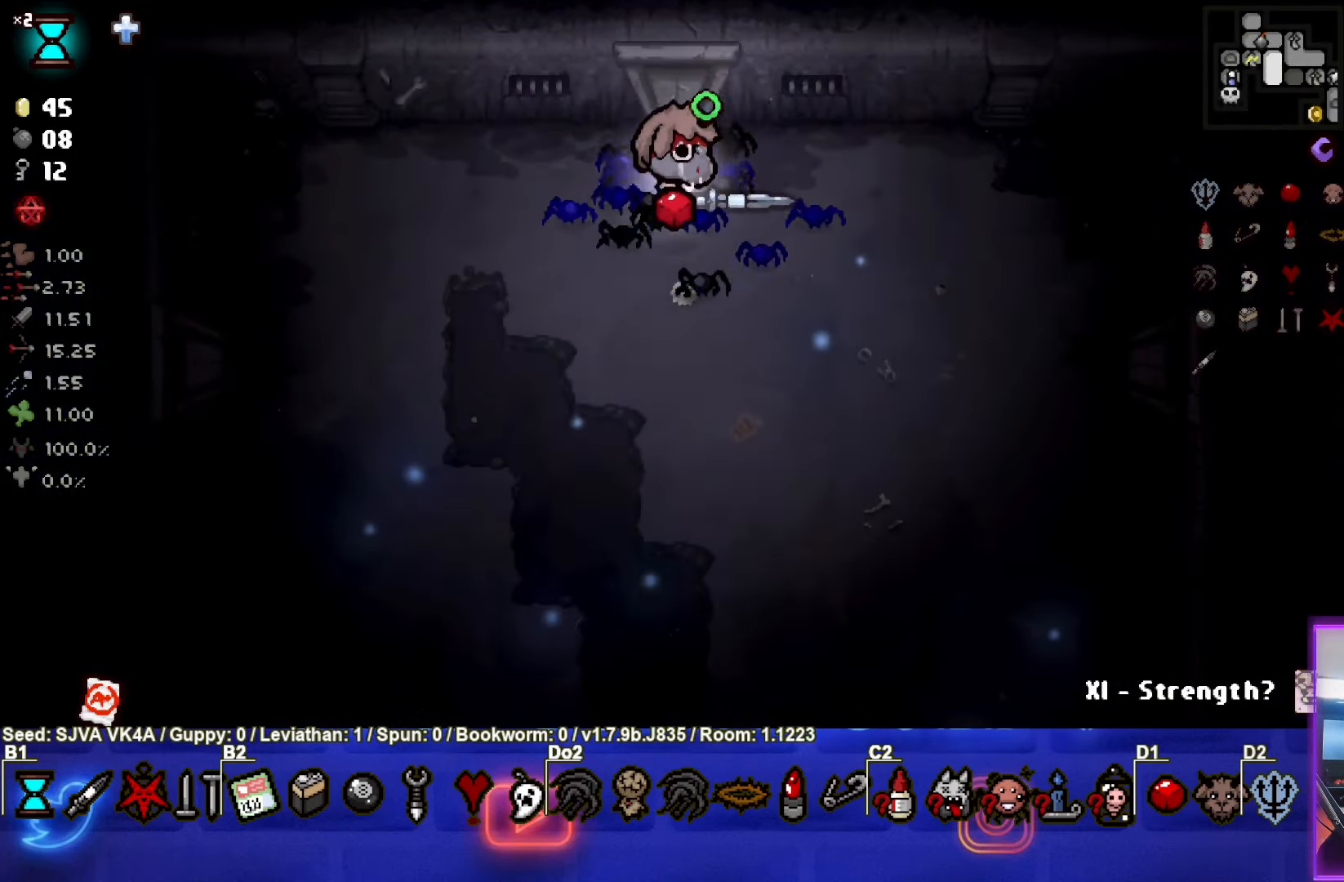
{"buttons": [], "left_stick": "down-right", "events": [[317, "left_stick", "down-right"]]}